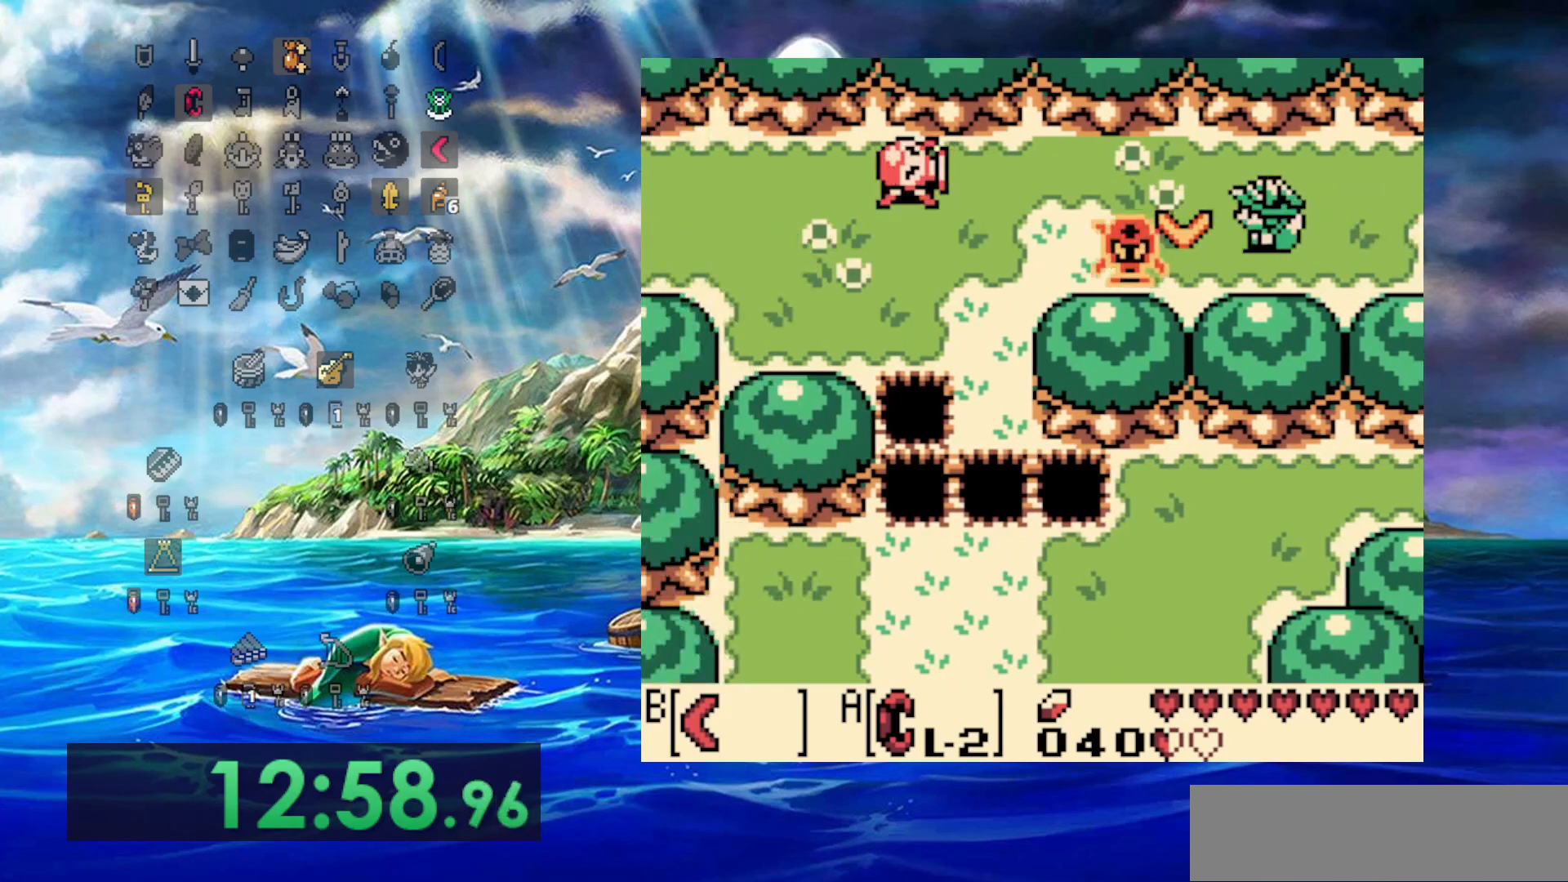
Gameplay with a controller (Nintendo layout); each line is a JSON object with the inputs held at the frame after it. "events" lists button and stick changes between this image and that frame as [ms after this image, input, new state], when the widget could be followed in between. Not read: A B DPAD_UP L3 R3.
{"buttons": ["DPAD_LEFT"], "events": []}
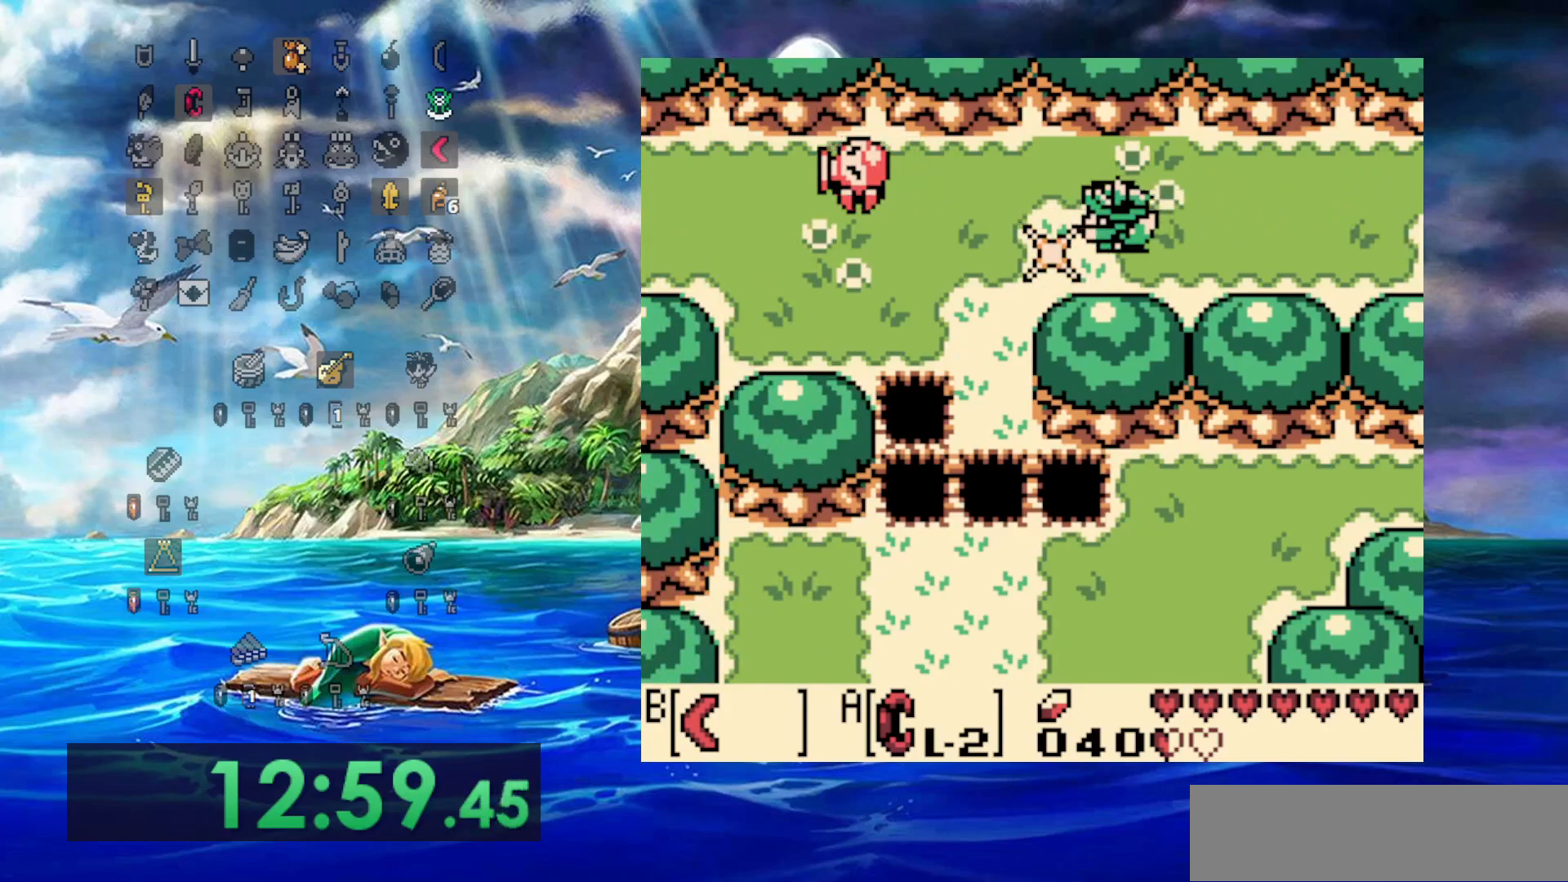
{"buttons": ["DPAD_LEFT"], "events": []}
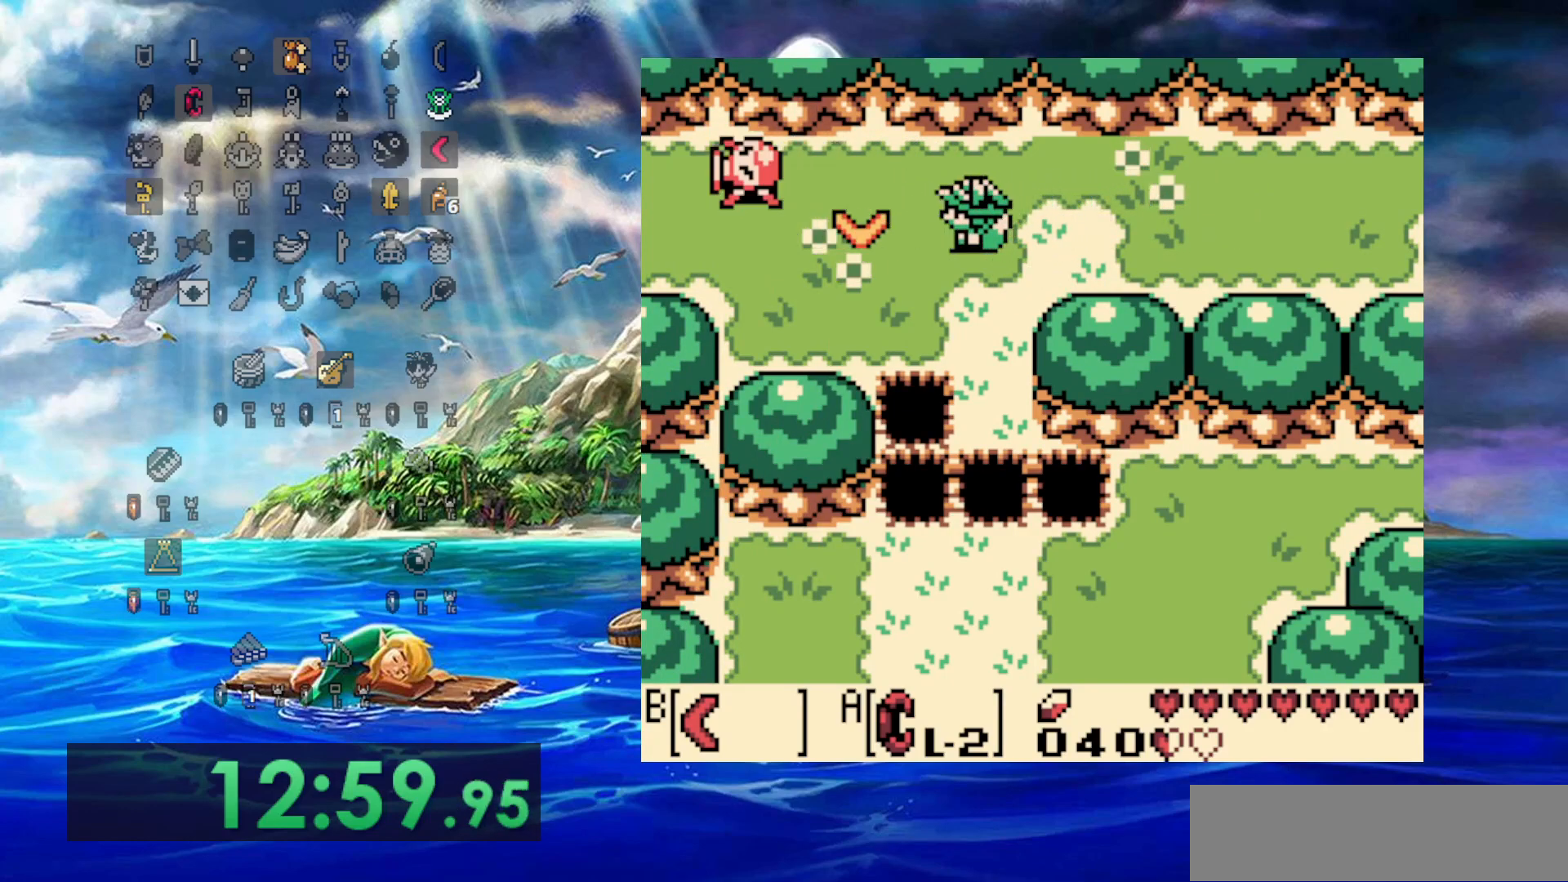
{"buttons": ["DPAD_LEFT"], "events": []}
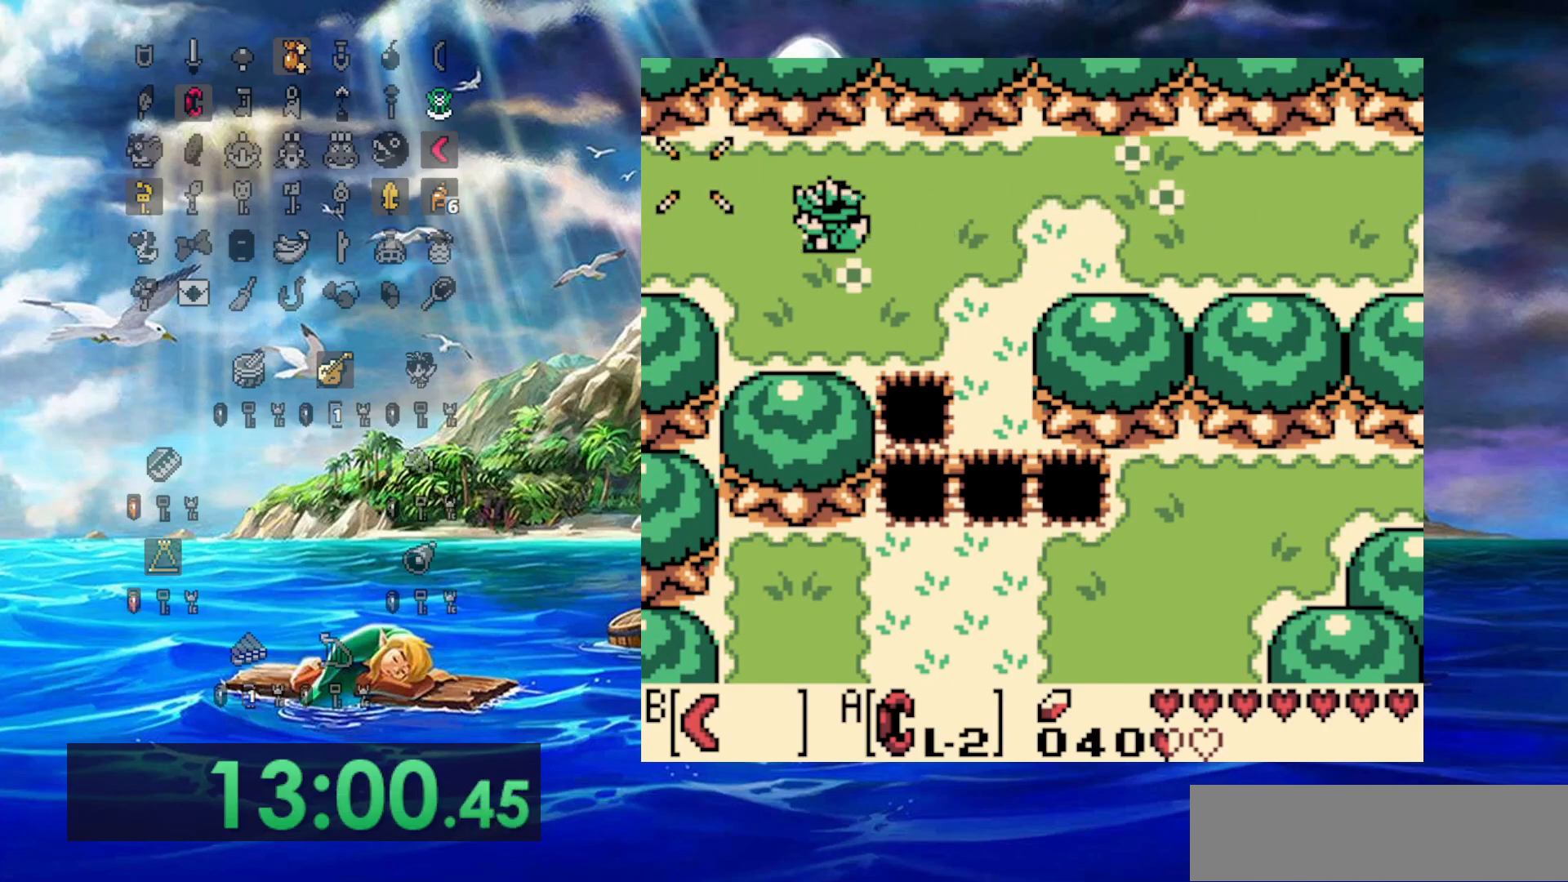
{"buttons": ["DPAD_LEFT"], "events": []}
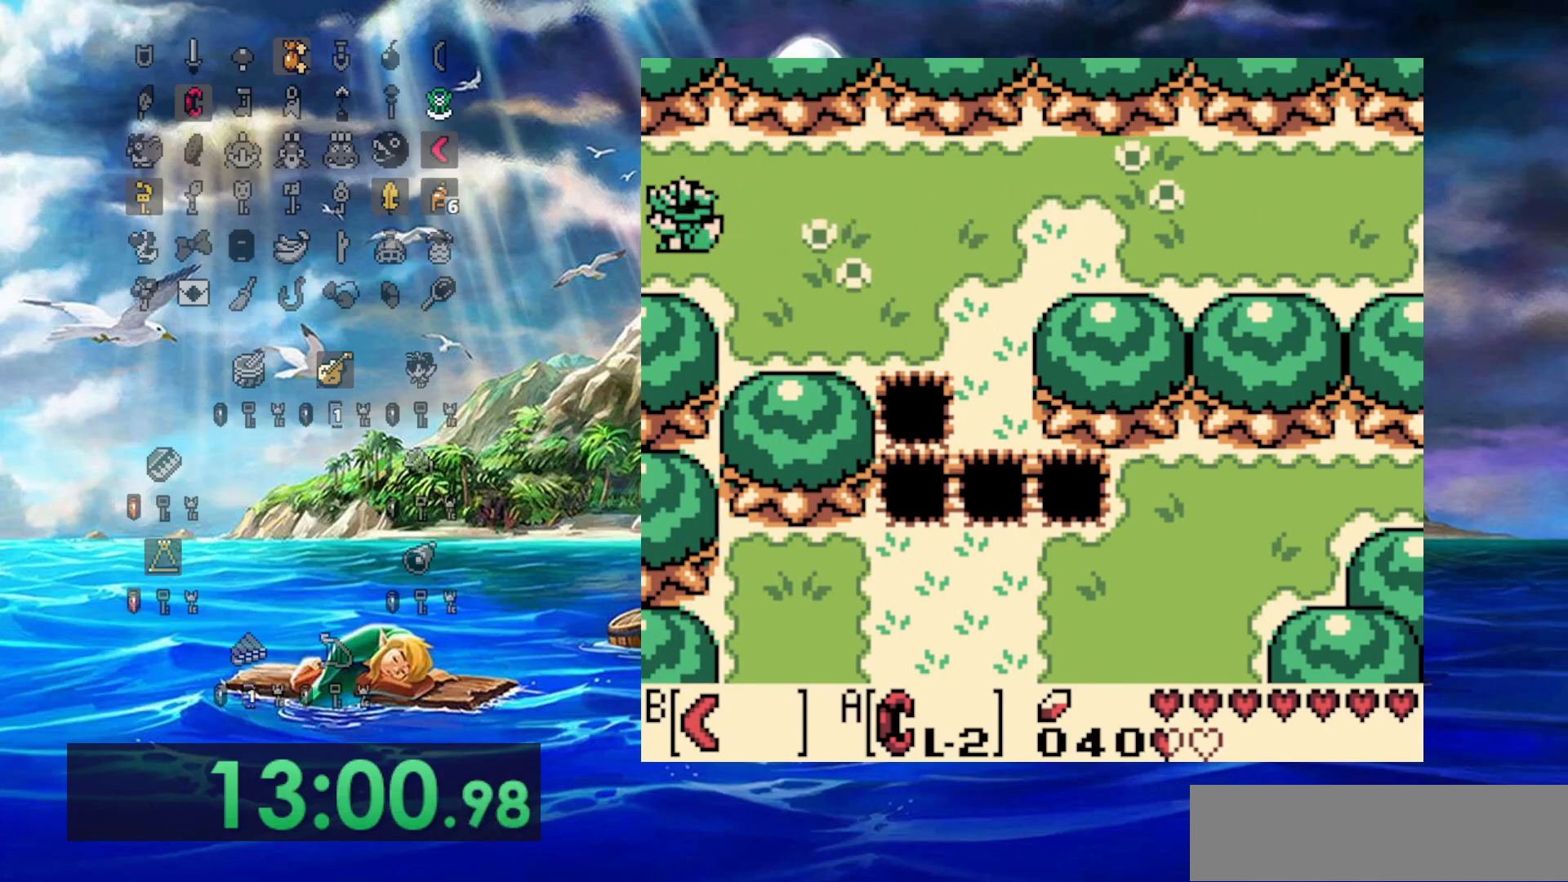
{"buttons": ["DPAD_LEFT"], "events": []}
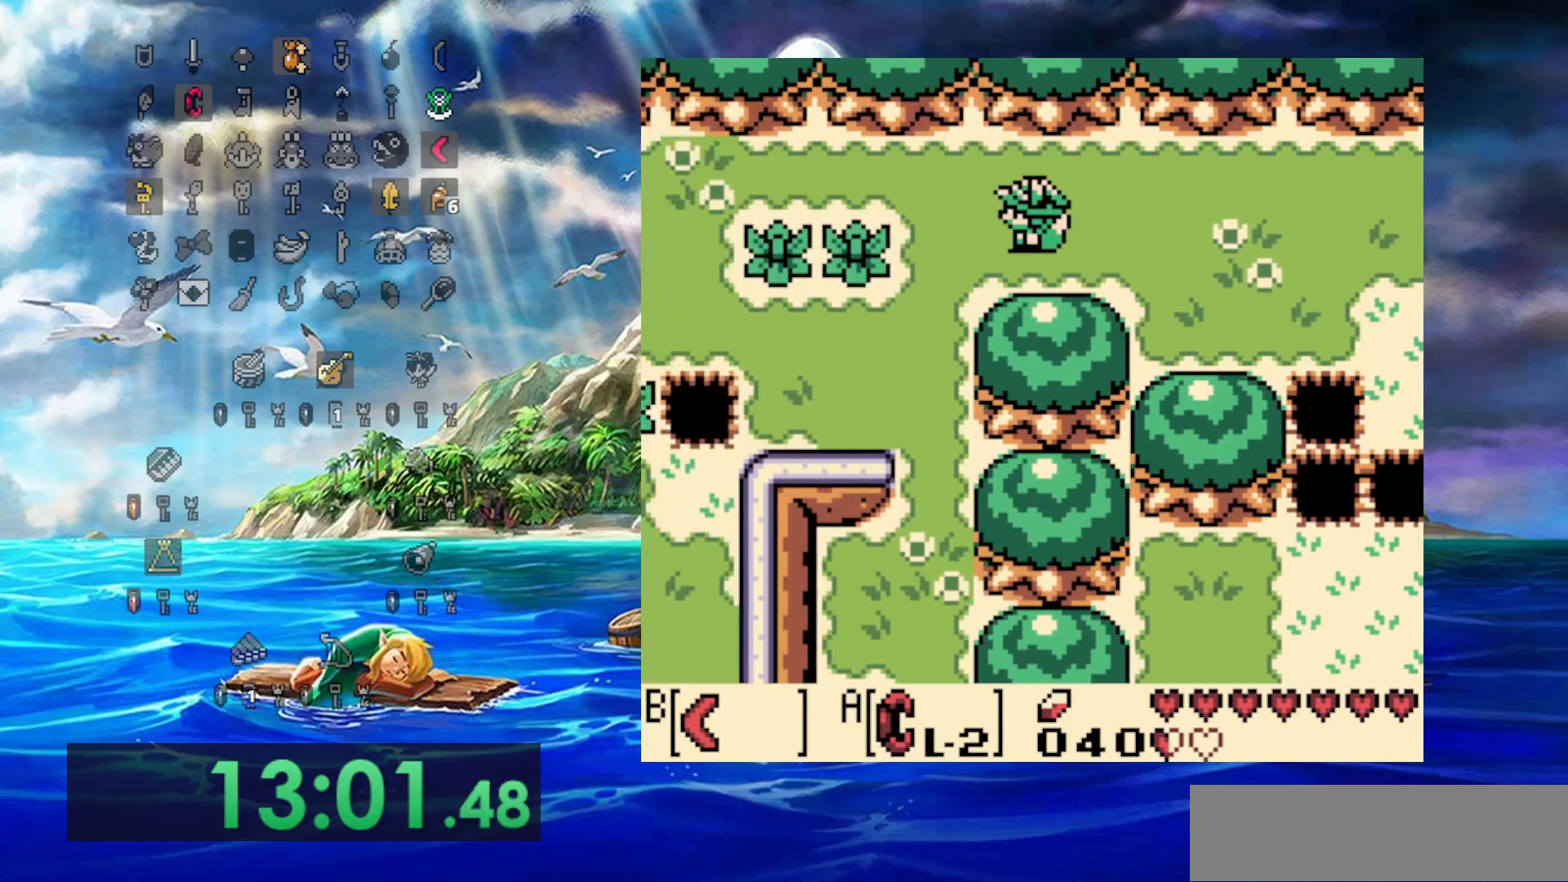
{"buttons": ["DPAD_LEFT"], "events": []}
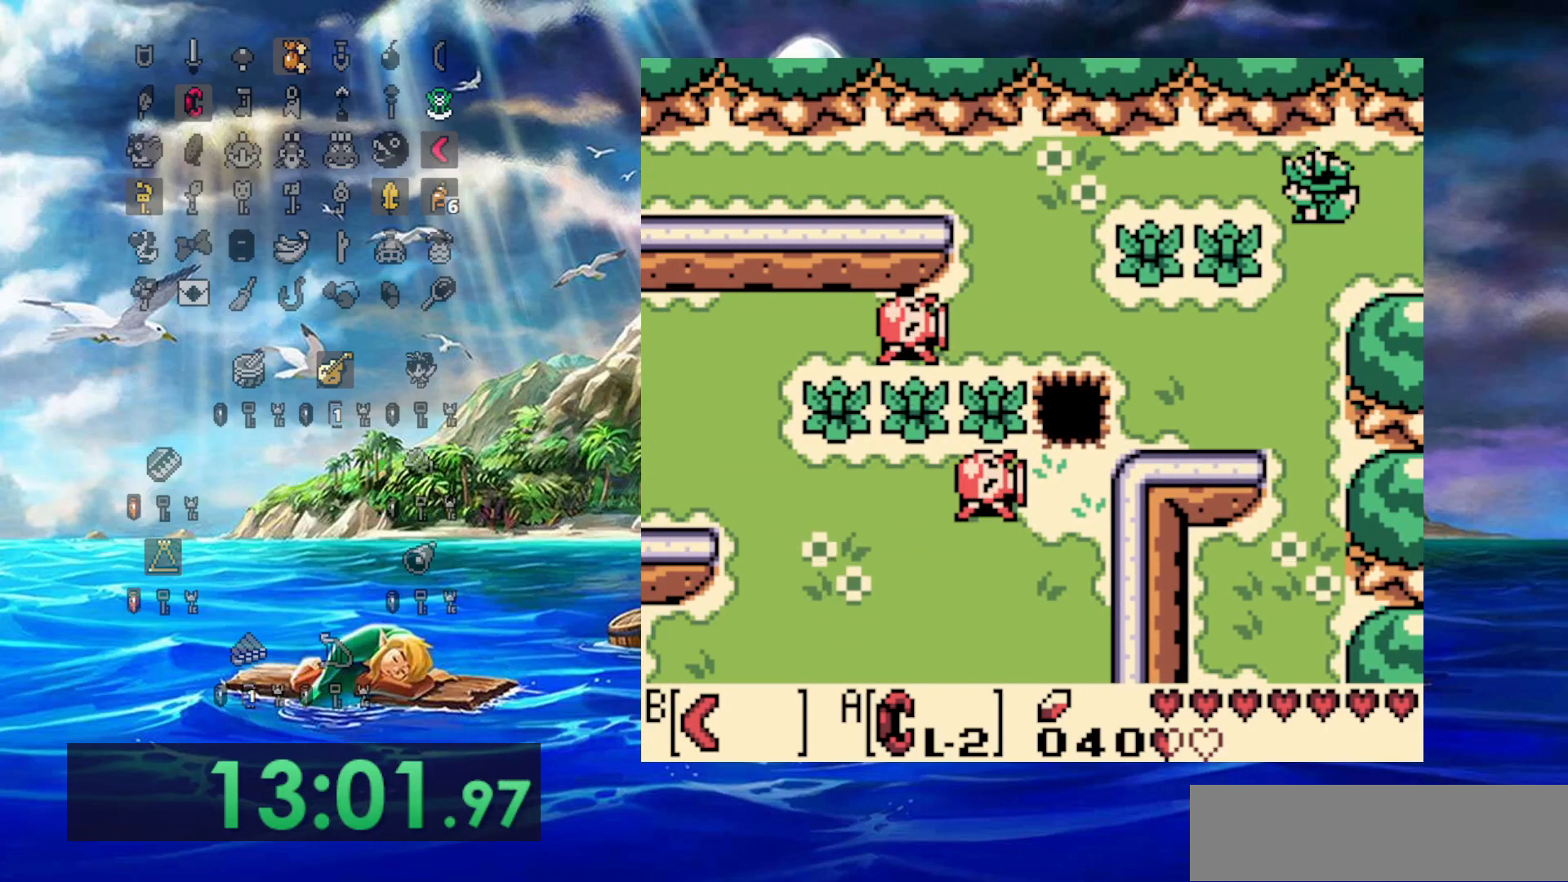
{"buttons": ["DPAD_LEFT"], "events": []}
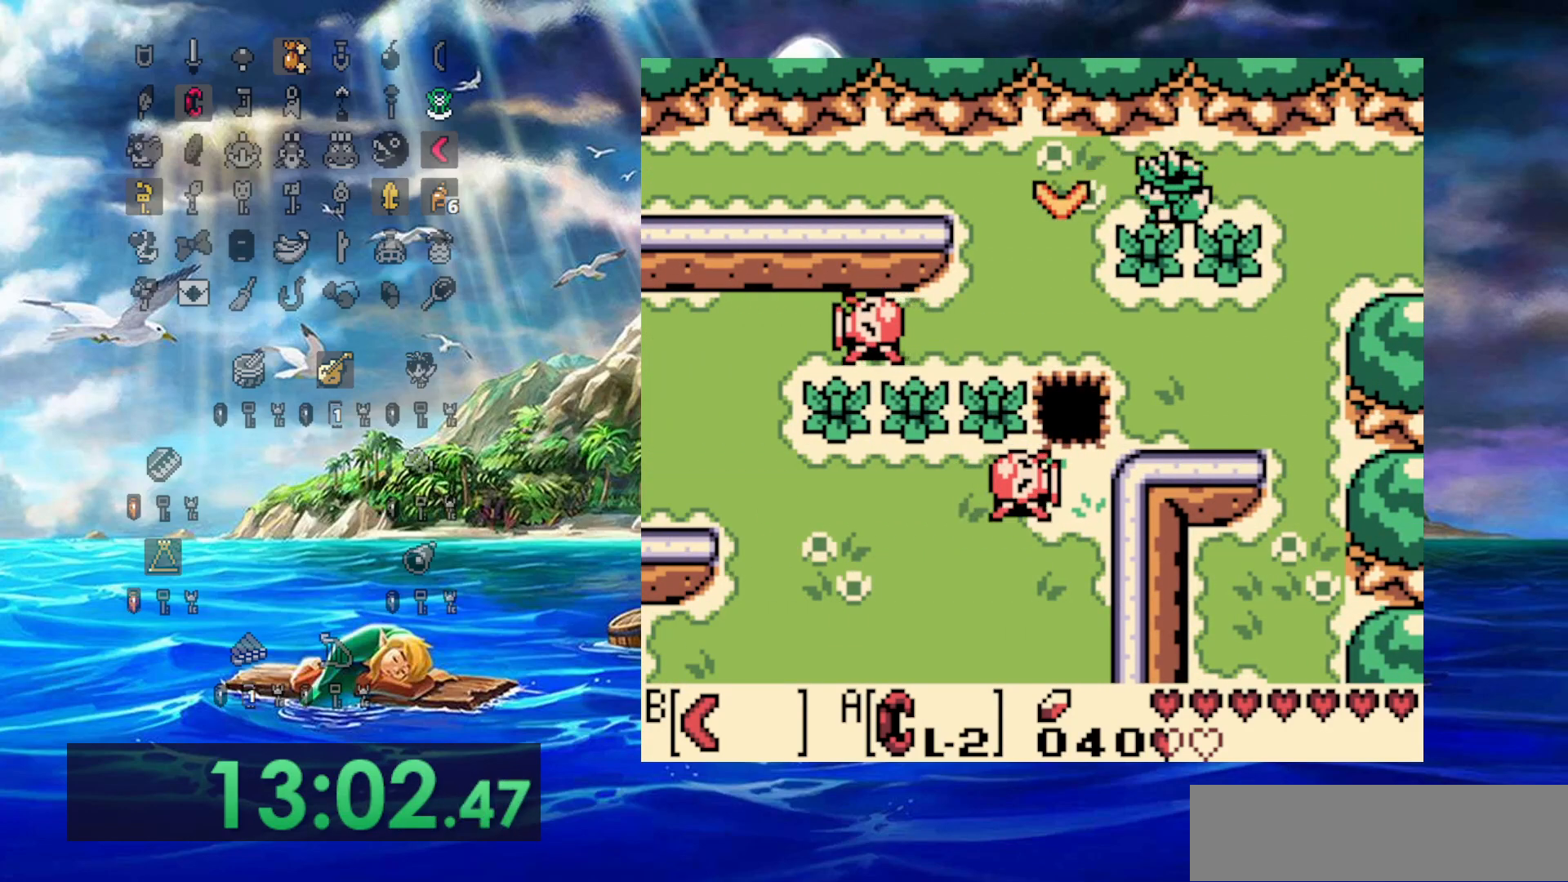
{"buttons": ["DPAD_LEFT"], "events": []}
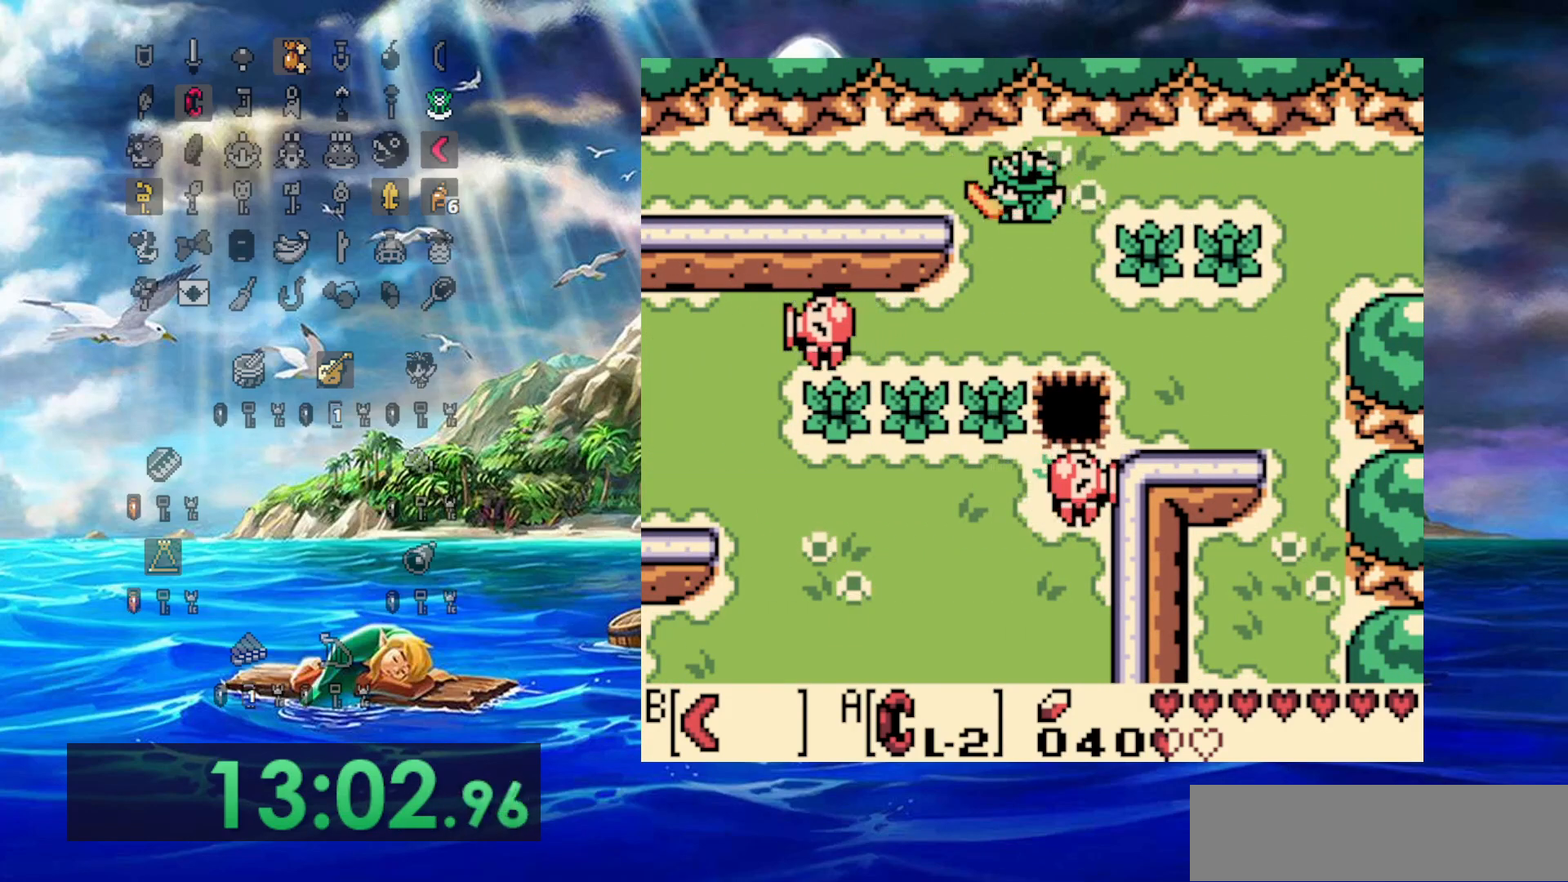
{"buttons": ["DPAD_LEFT"], "events": []}
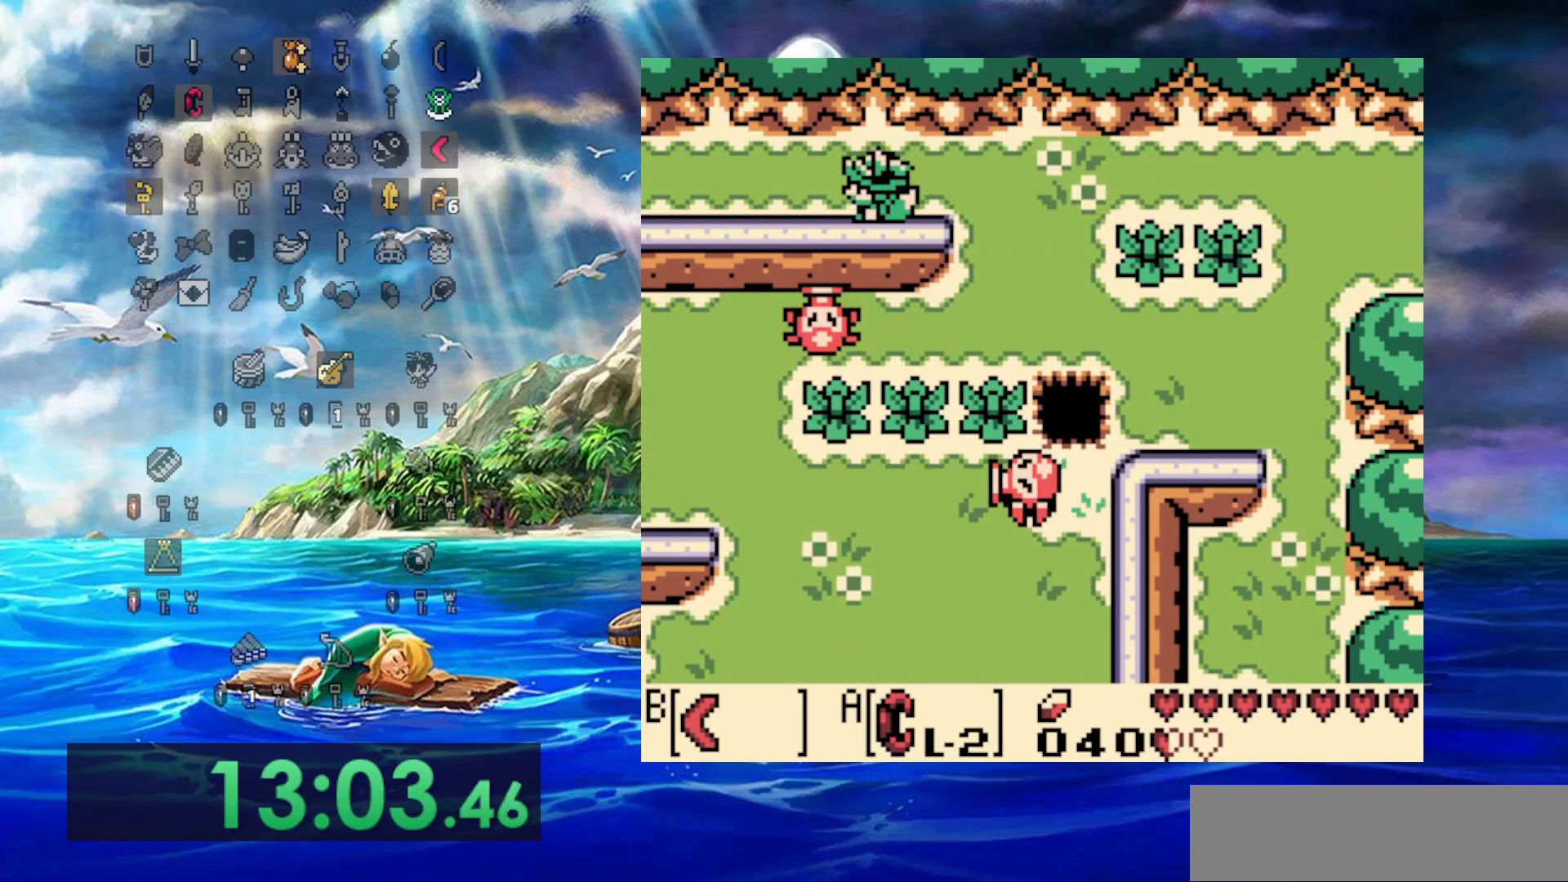
{"buttons": ["DPAD_LEFT"], "events": []}
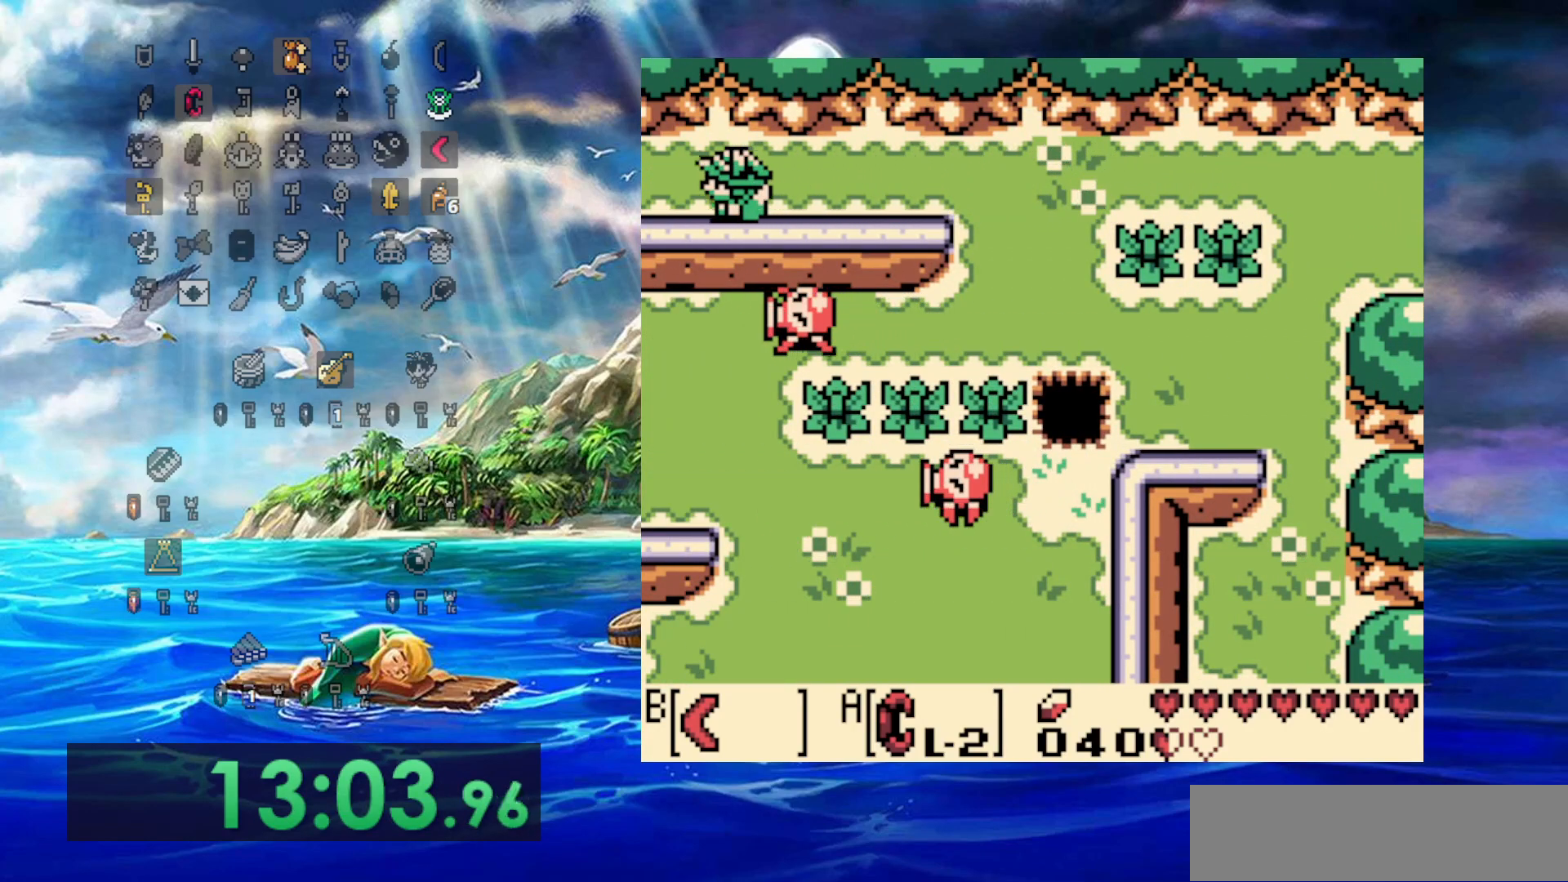
{"buttons": ["DPAD_LEFT"], "events": []}
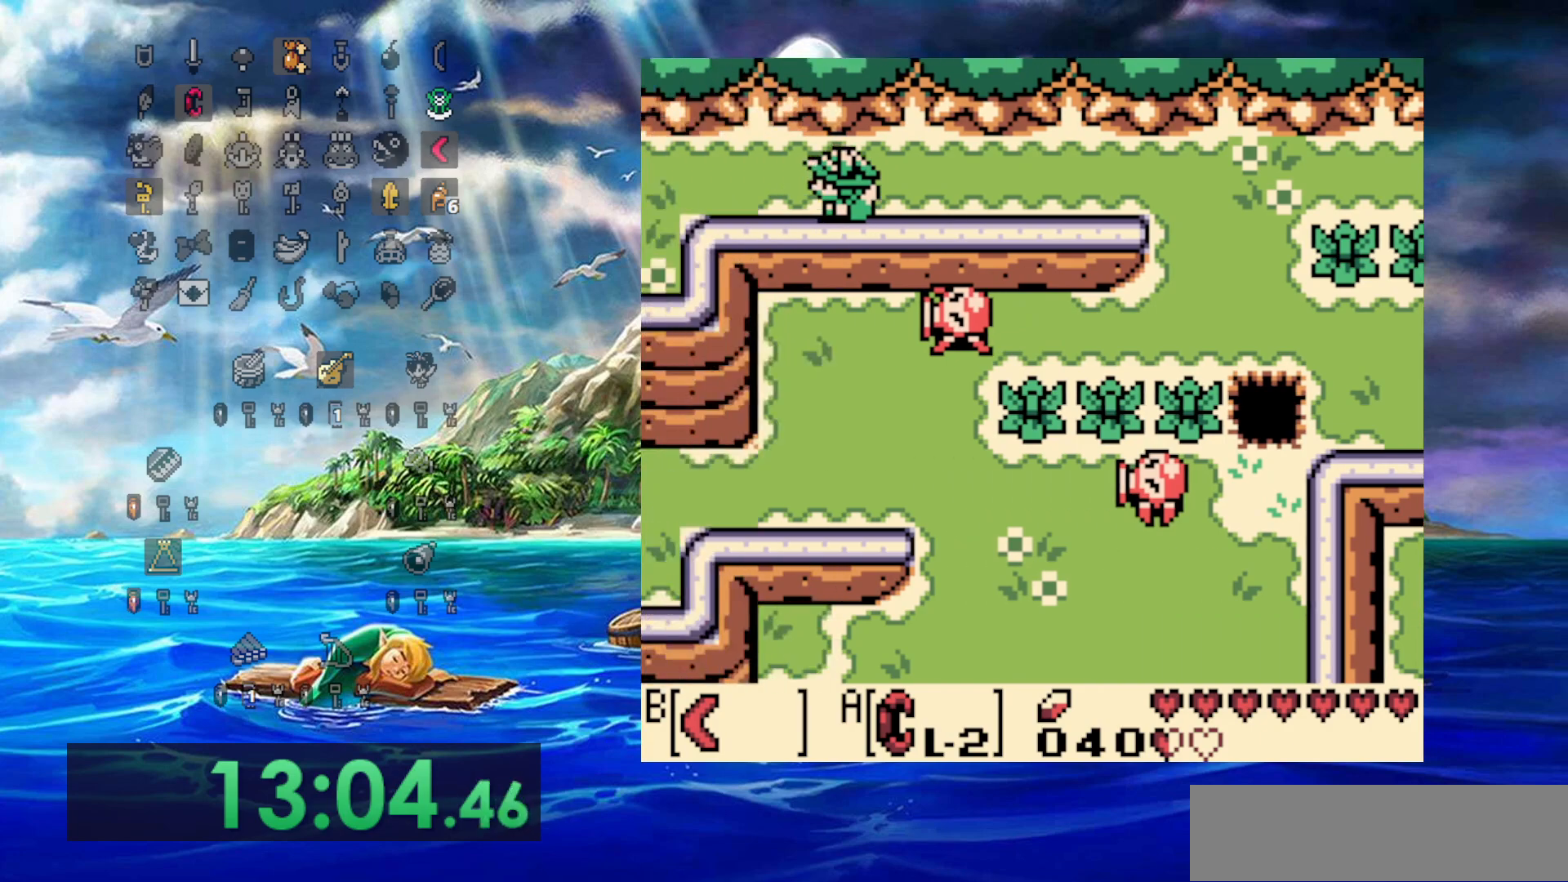
{"buttons": ["DPAD_LEFT"], "events": [[117, "DPAD_LEFT", "up"], [283, "DPAD_LEFT", "down"]]}
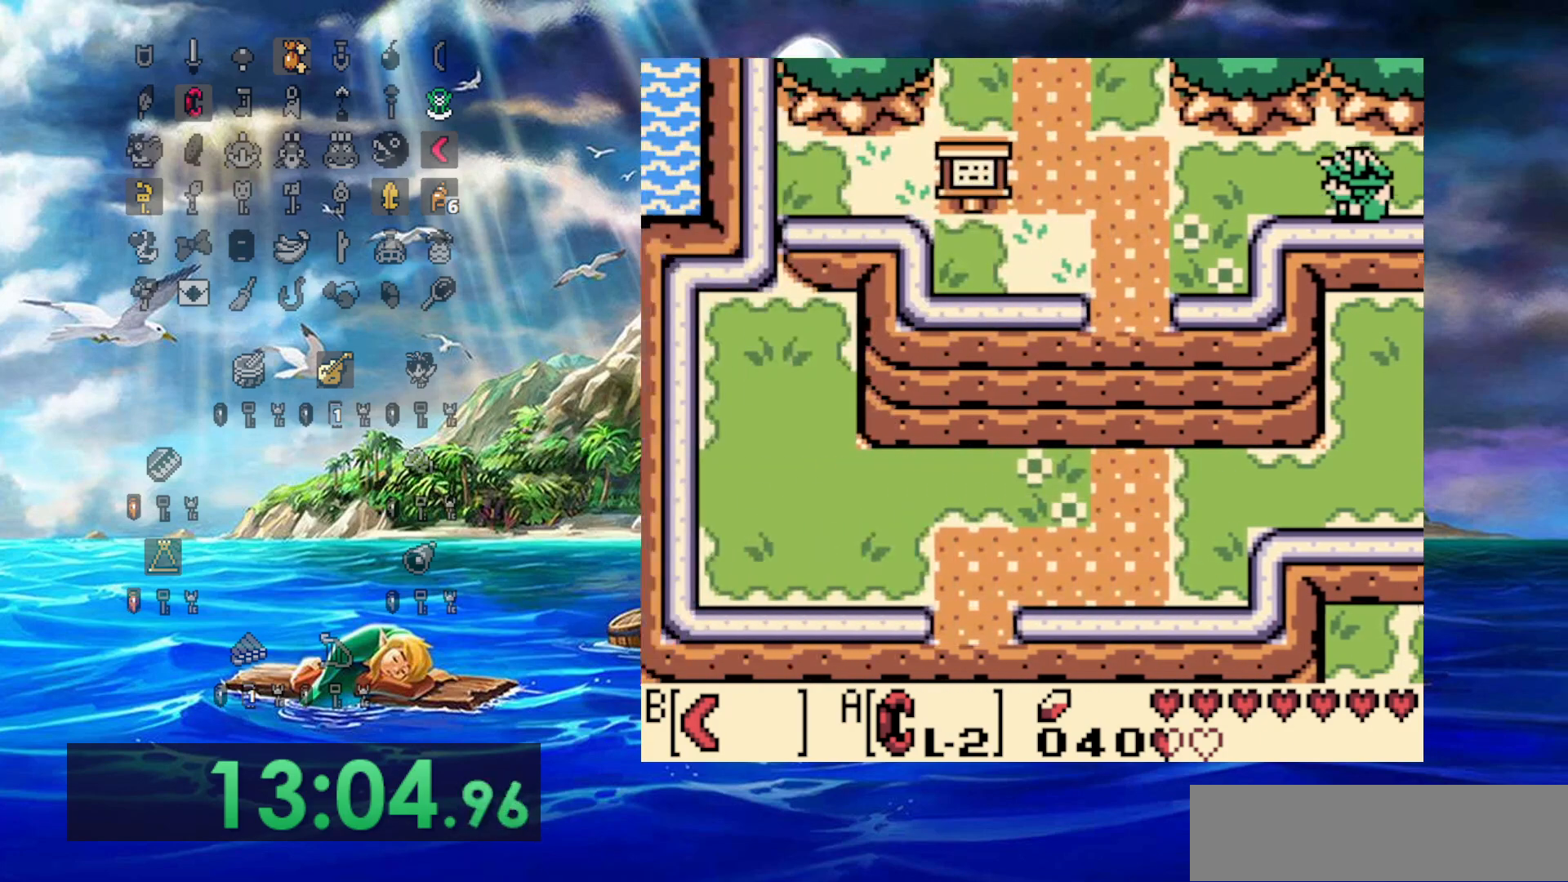
{"buttons": ["DPAD_LEFT"], "events": []}
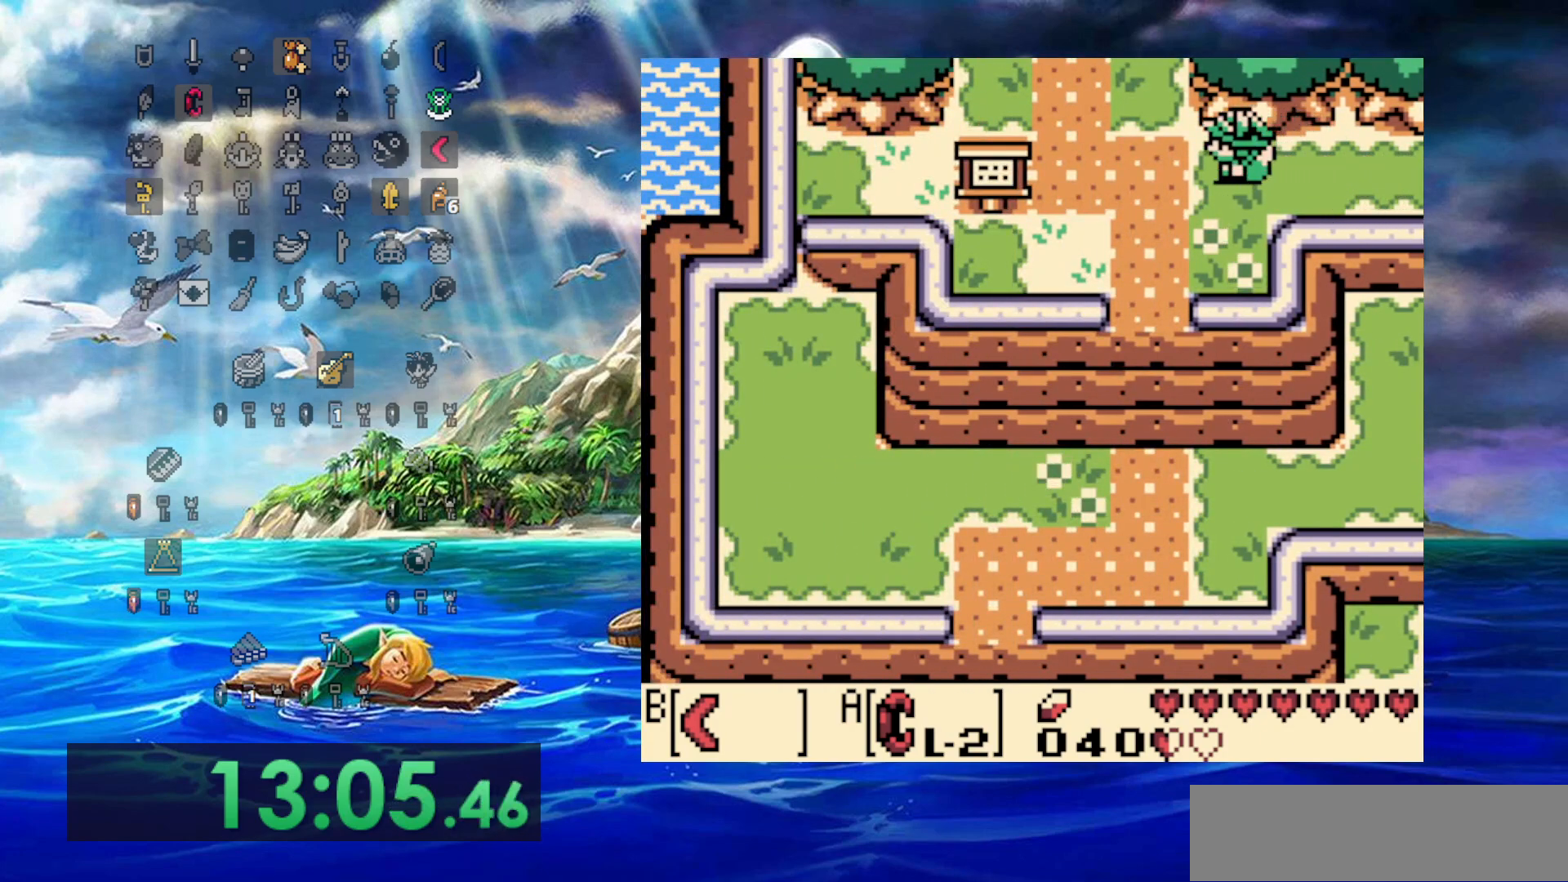
{"buttons": [], "events": [[367, "DPAD_LEFT", "up"]]}
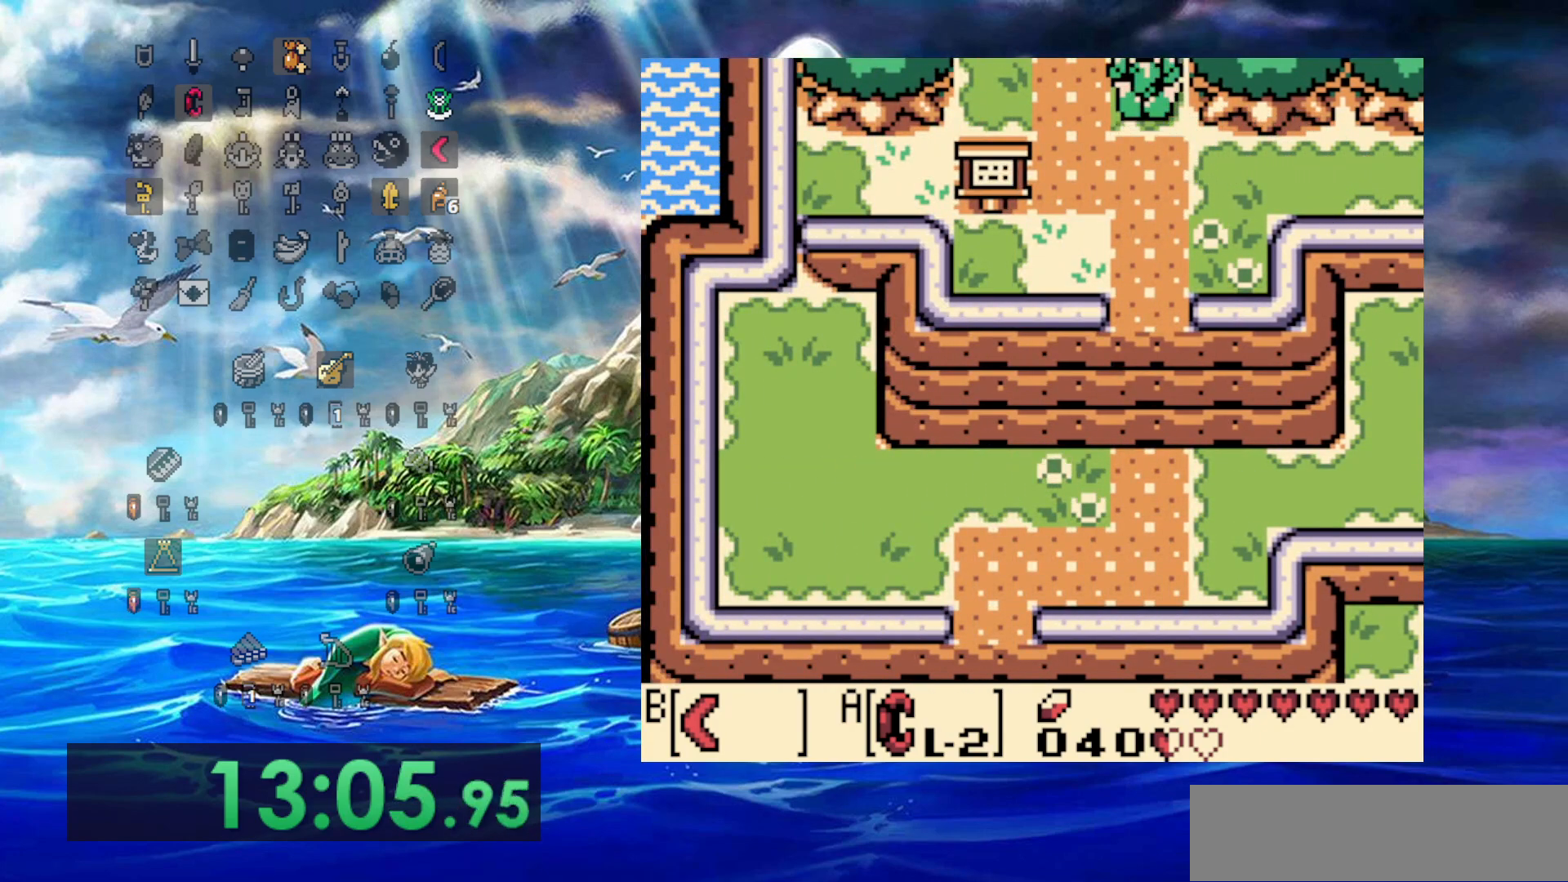
{"buttons": [], "events": []}
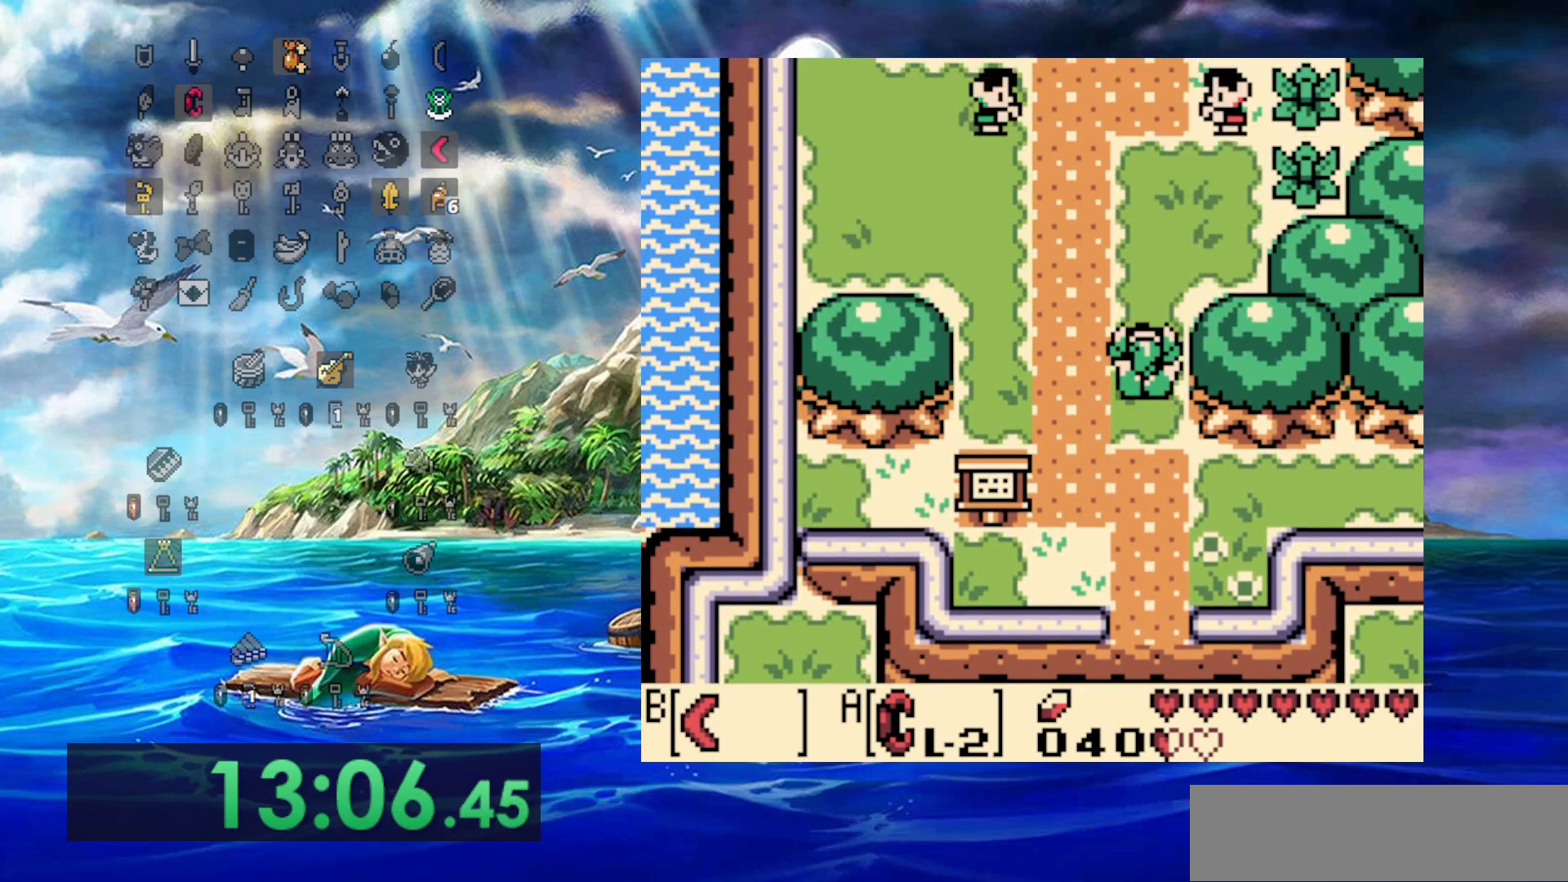
{"buttons": [], "events": []}
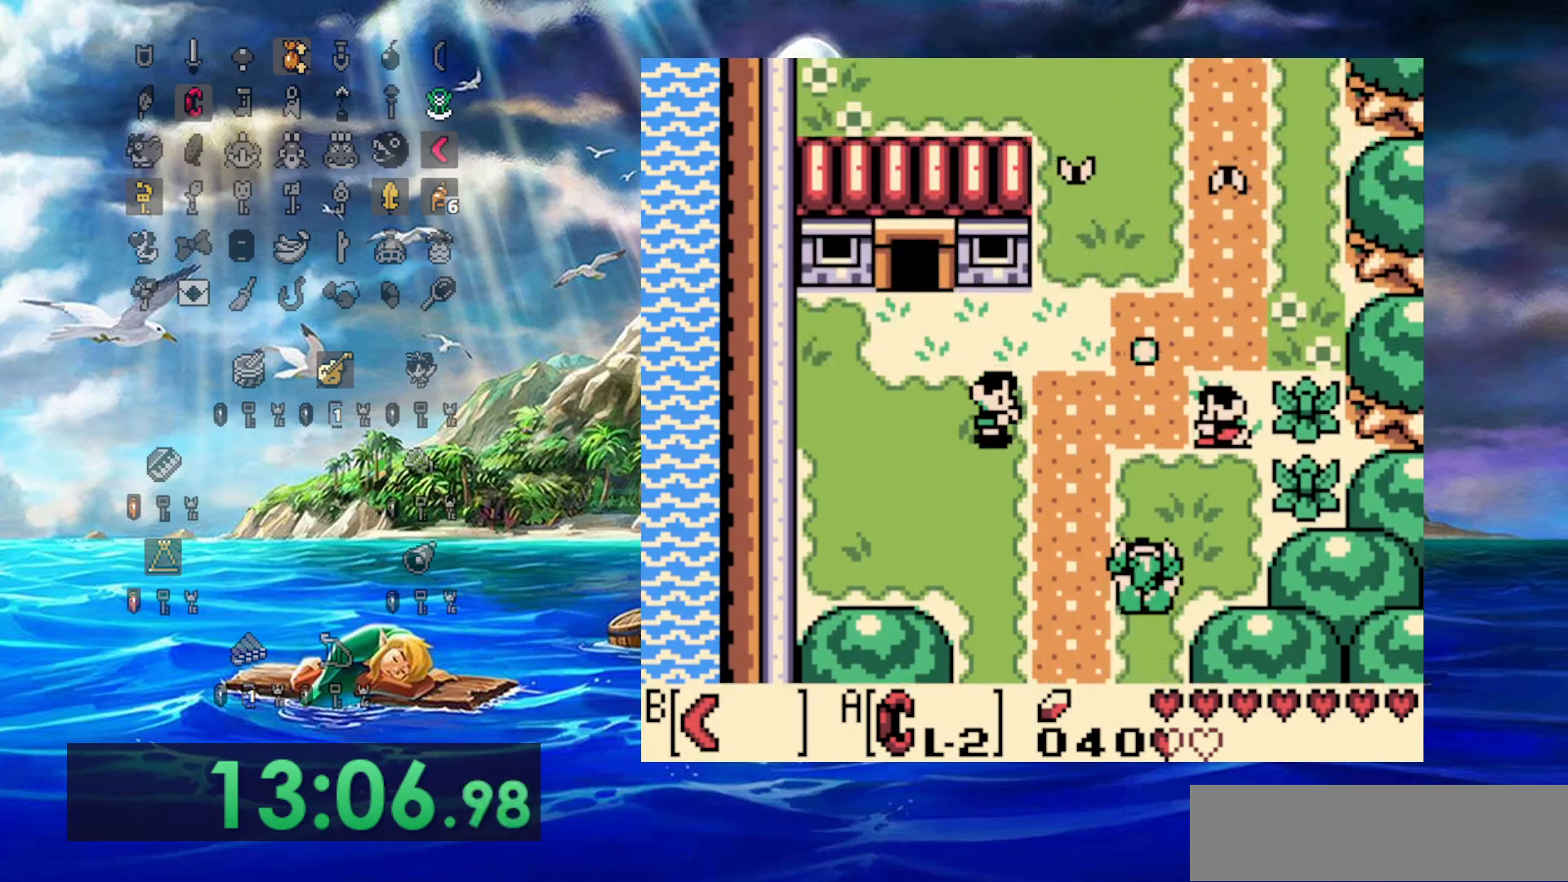
{"buttons": [], "events": []}
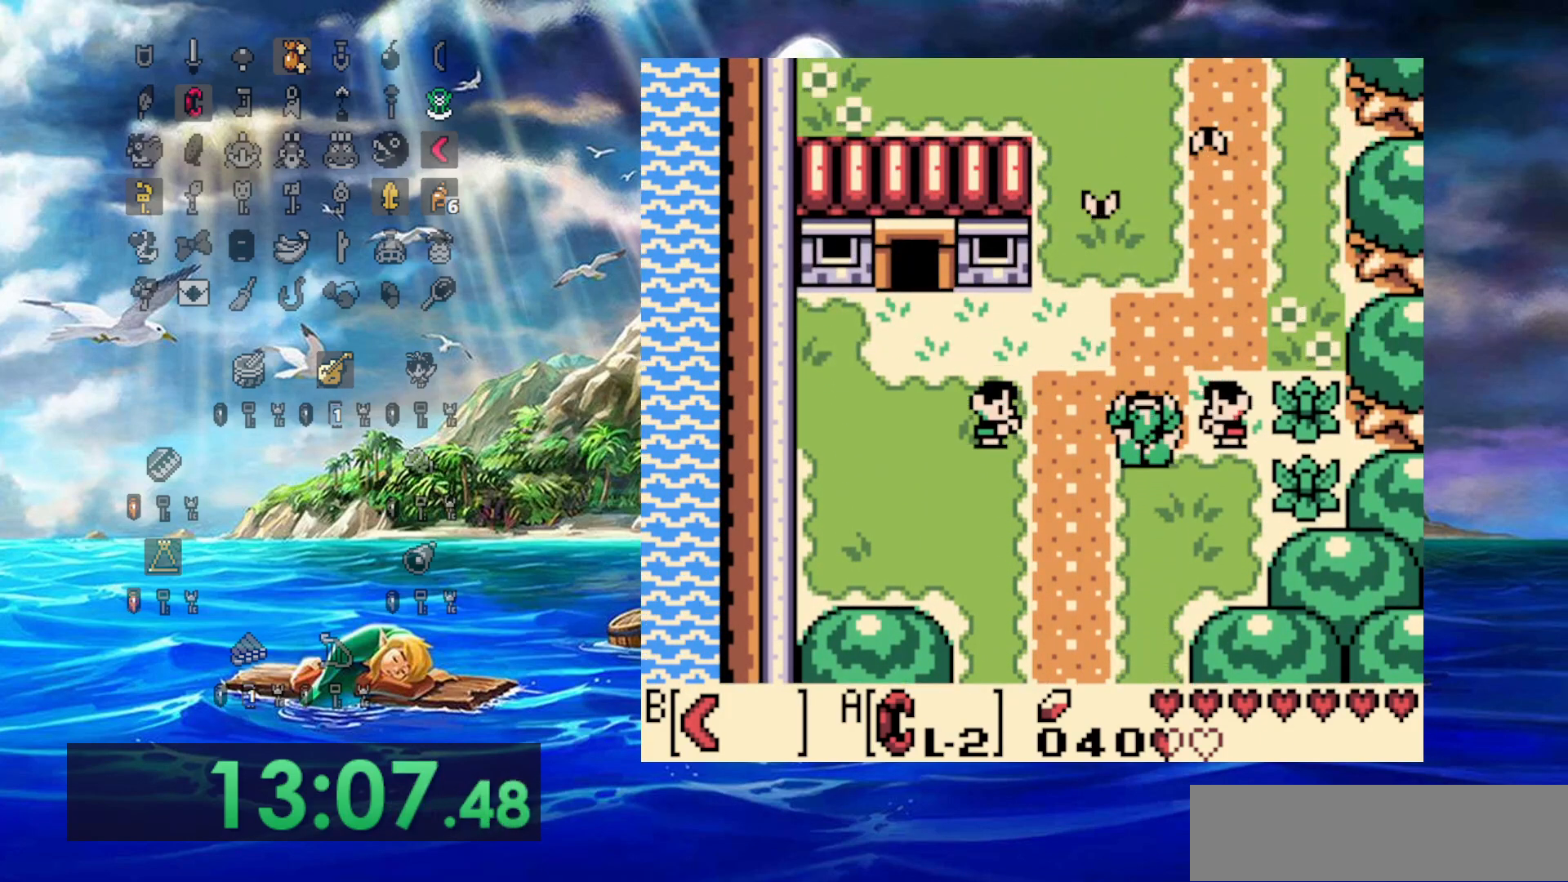
{"buttons": ["DPAD_RIGHT"], "events": [[267, "DPAD_RIGHT", "down"]]}
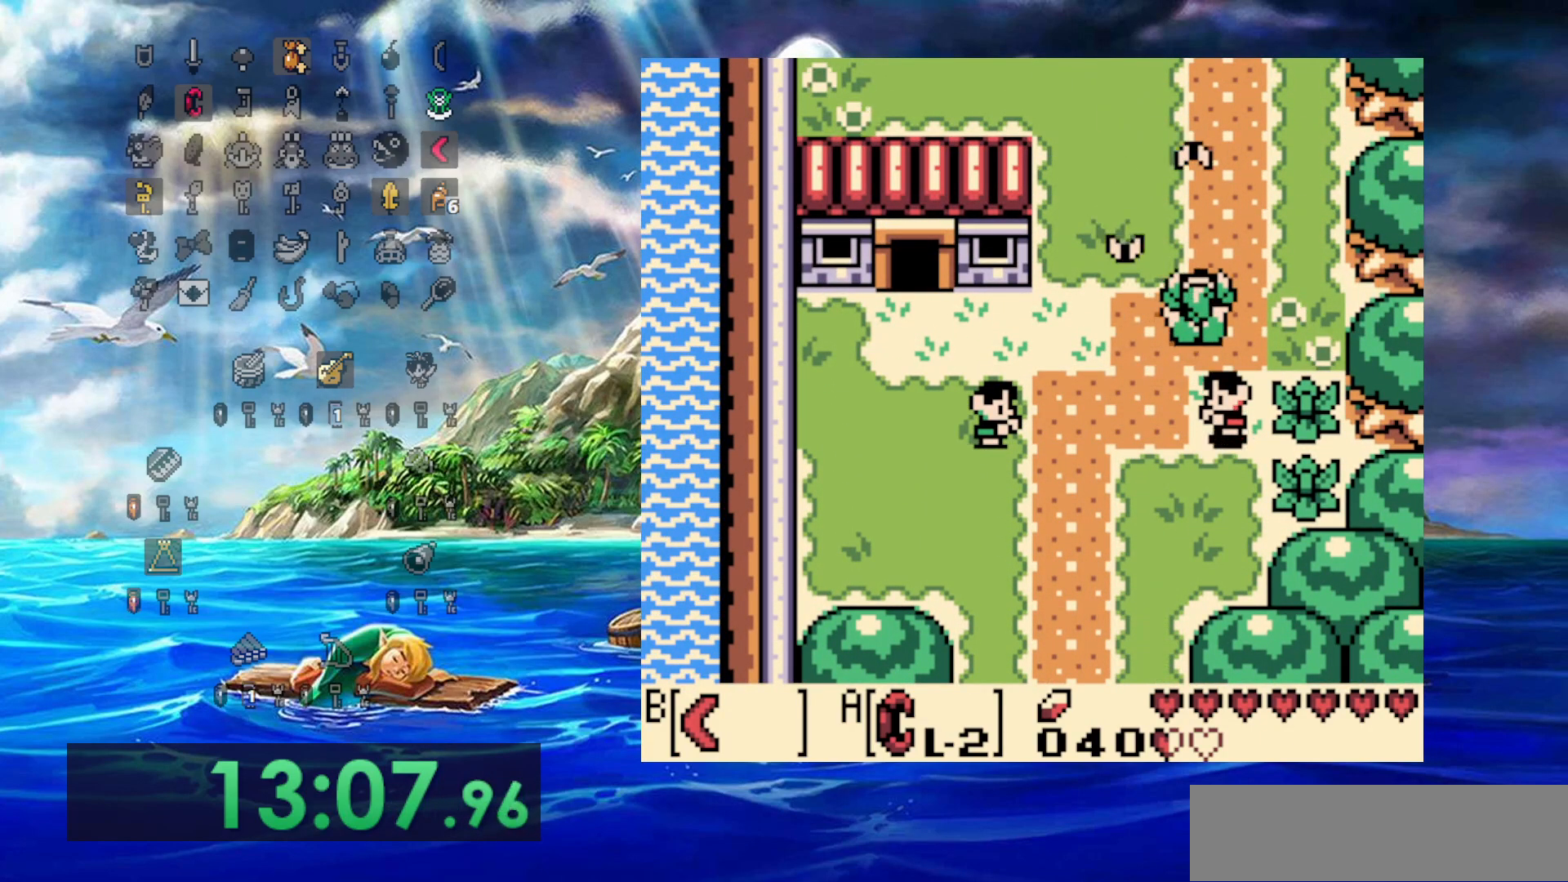
{"buttons": [], "events": [[67, "DPAD_RIGHT", "up"]]}
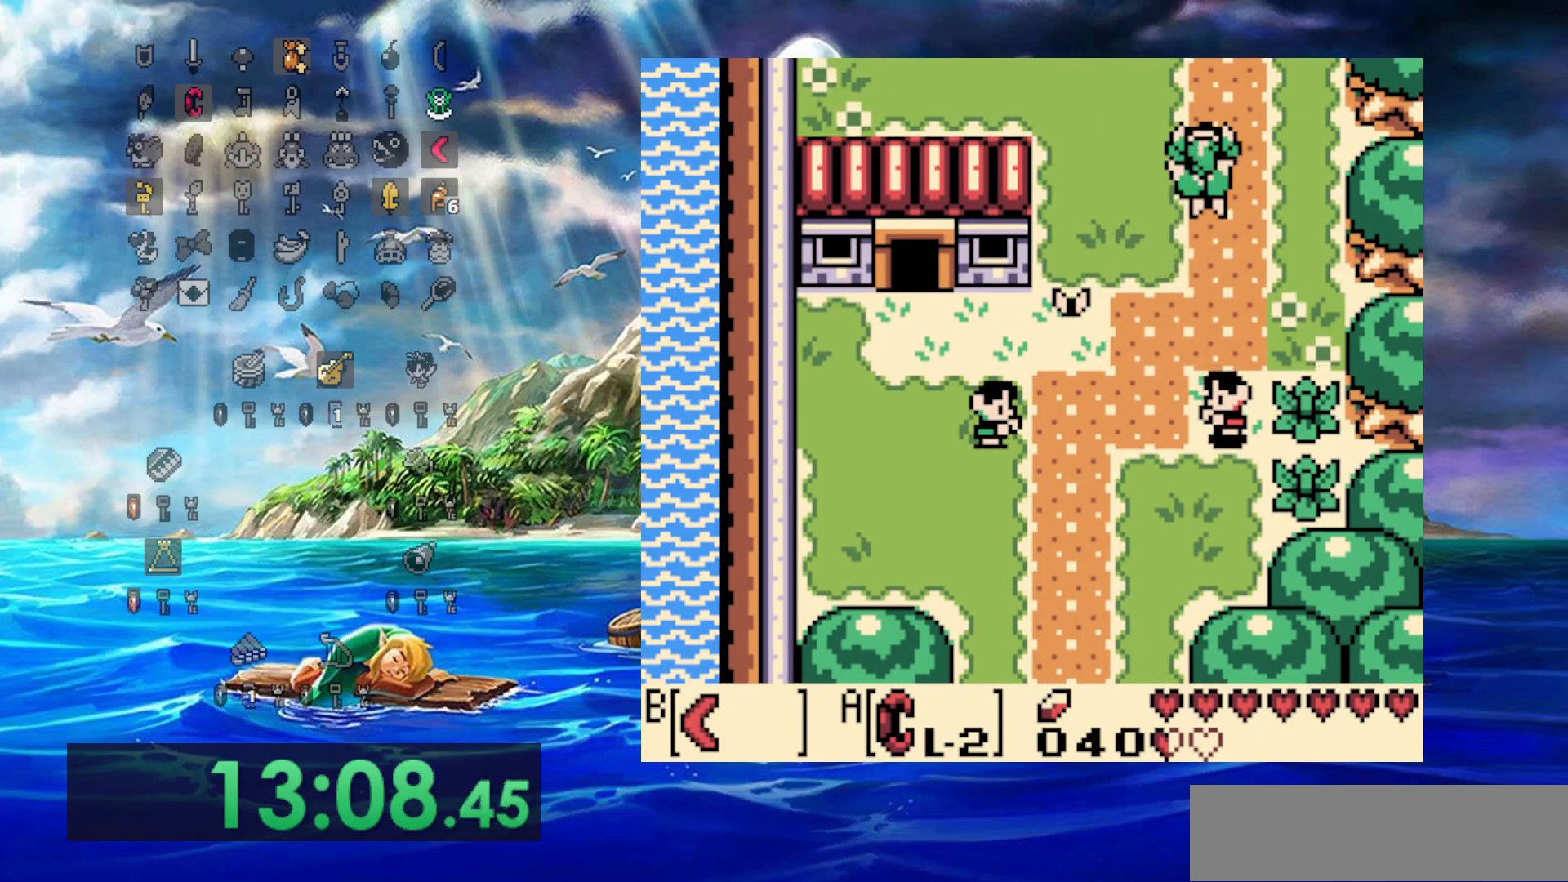
{"buttons": [], "events": []}
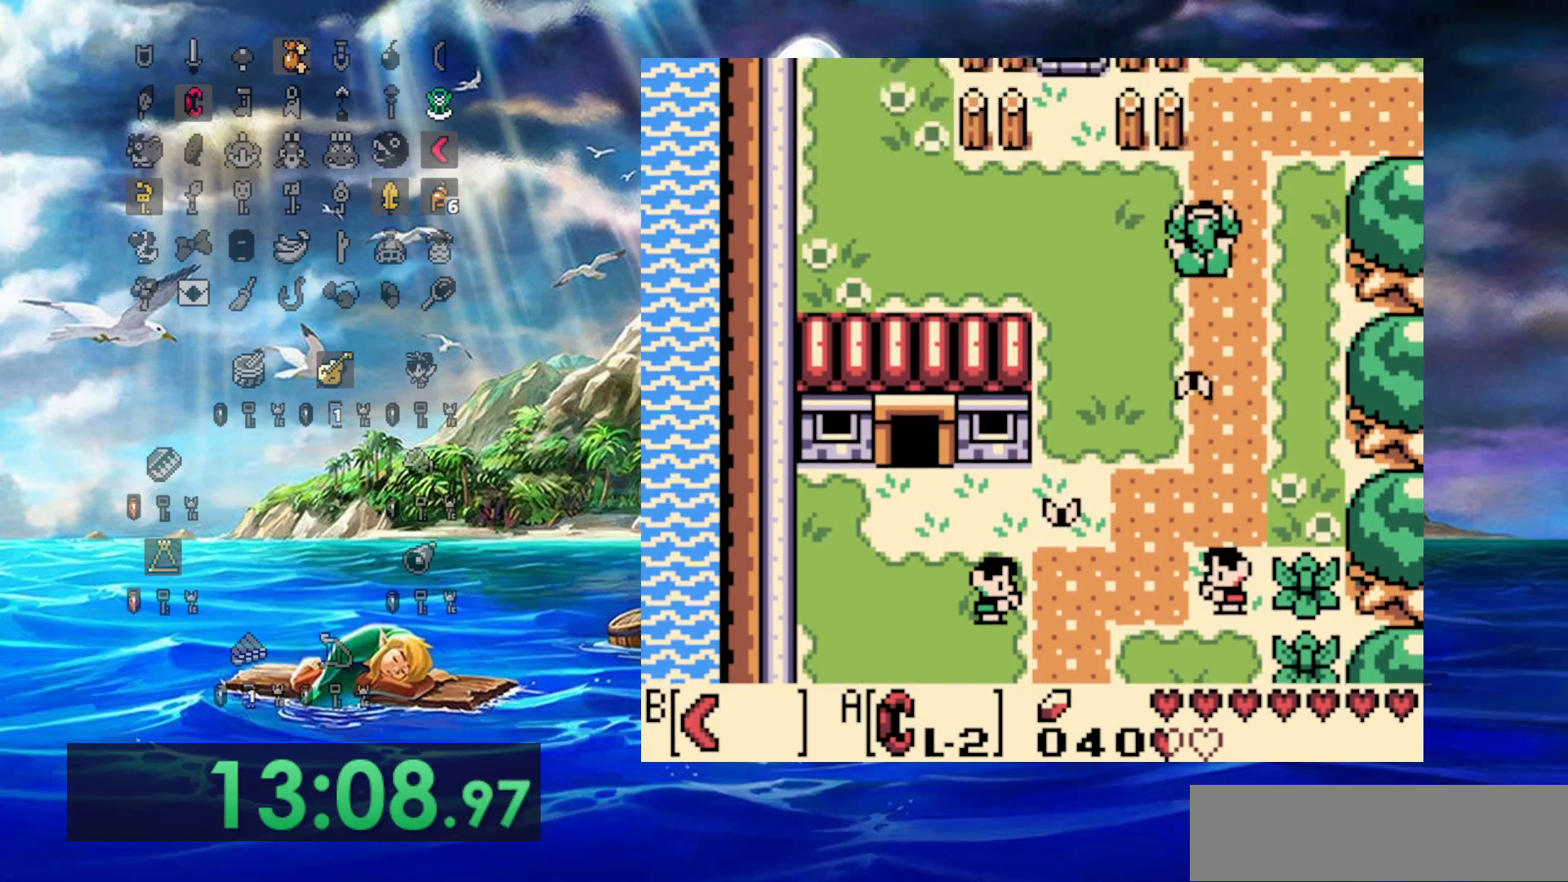
{"buttons": ["DPAD_RIGHT"], "events": [[233, "DPAD_RIGHT", "down"]]}
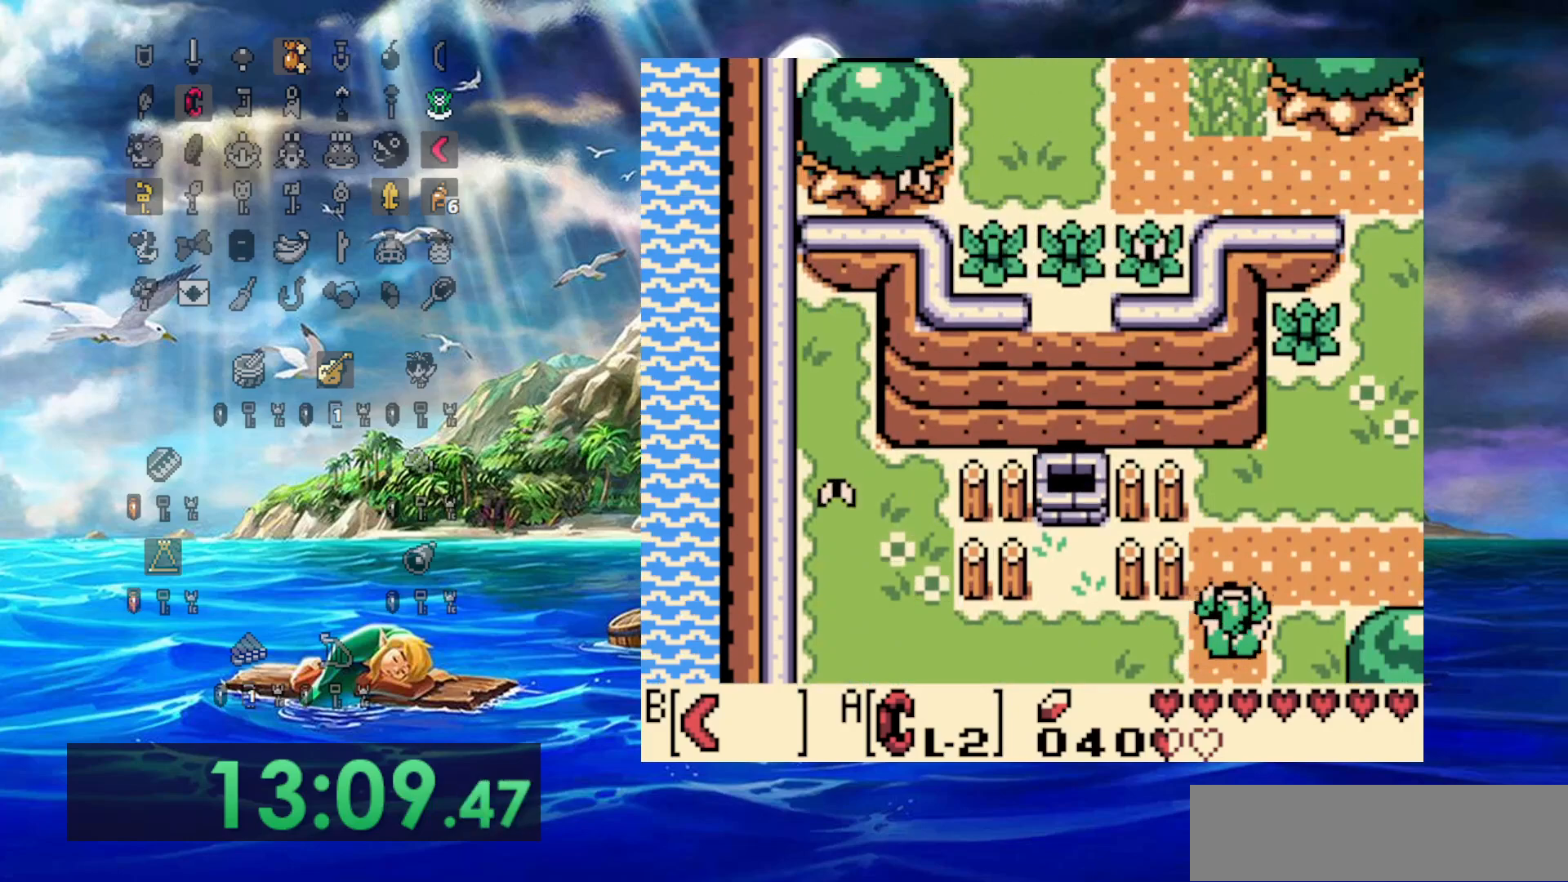
{"buttons": [], "events": [[383, "DPAD_RIGHT", "up"]]}
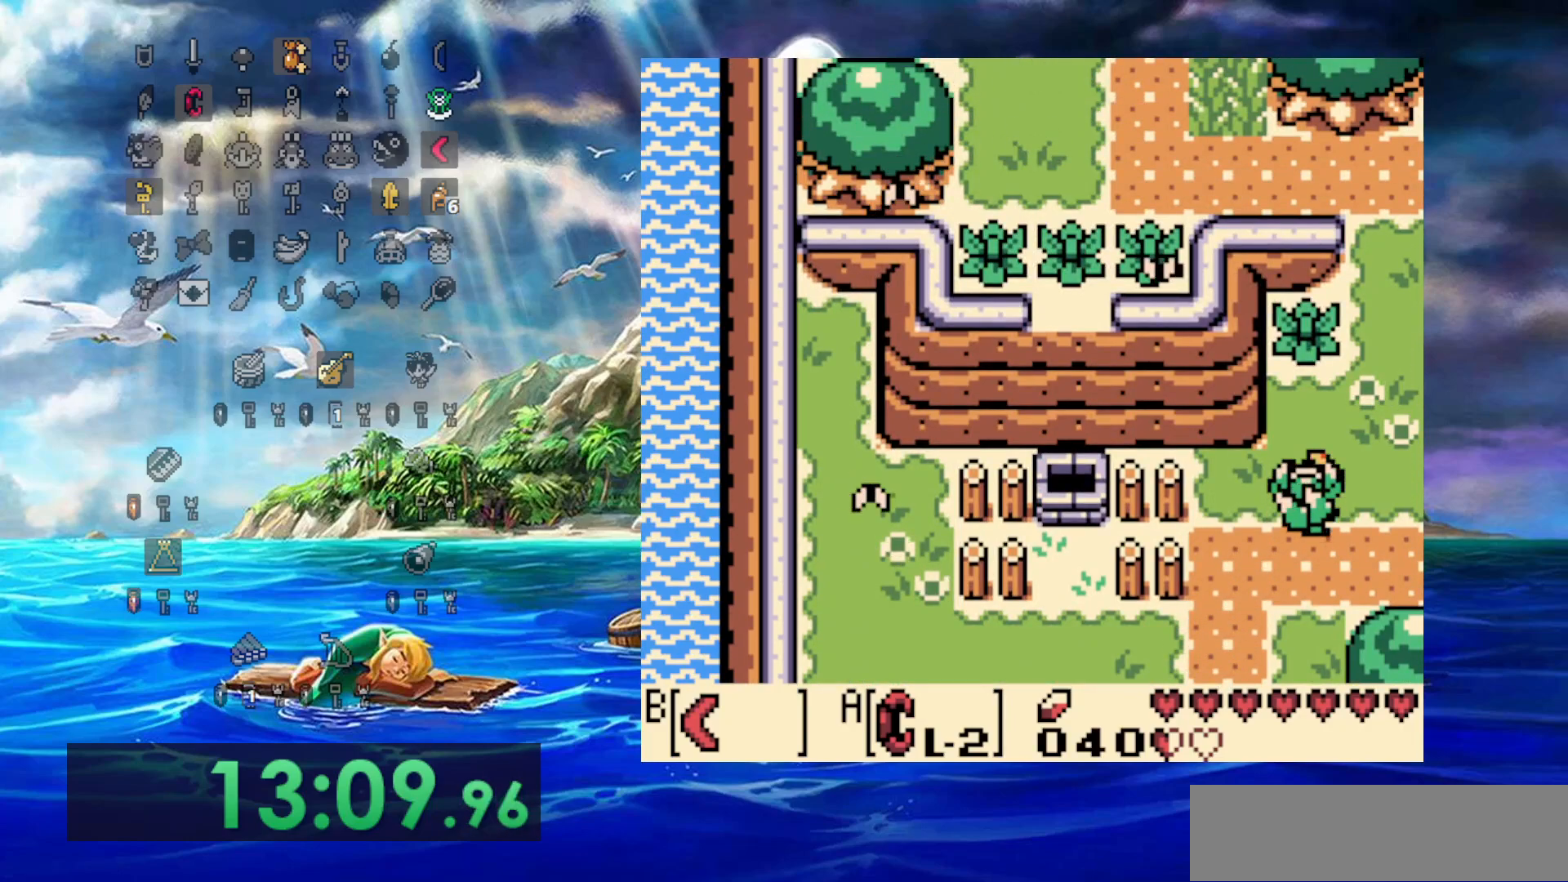
{"buttons": [], "events": [[167, "DPAD_RIGHT", "down"], [450, "DPAD_RIGHT", "up"]]}
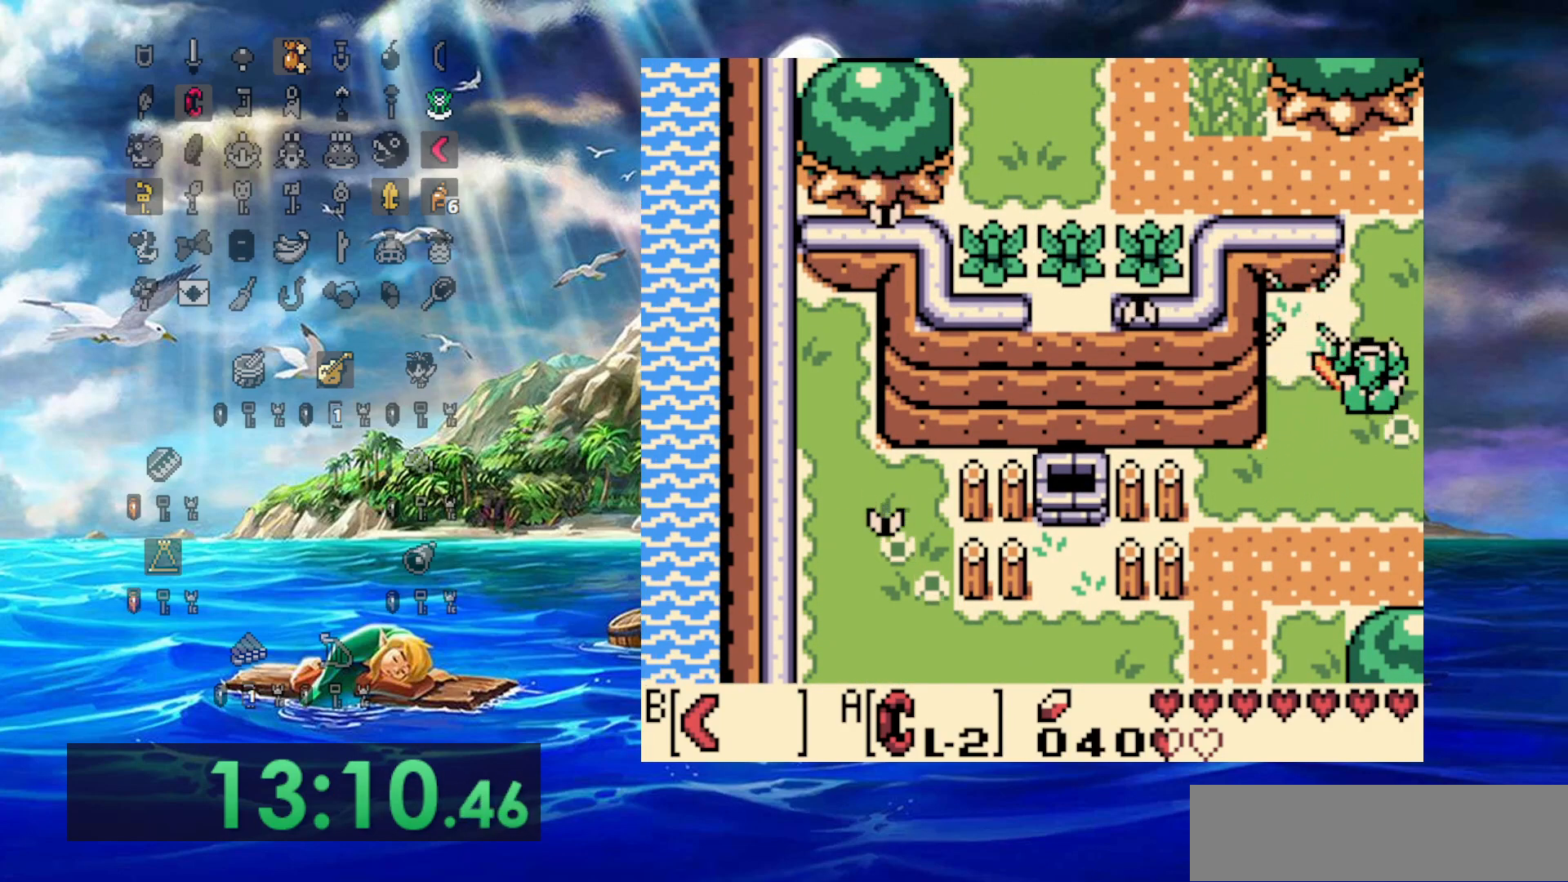
{"buttons": [], "events": []}
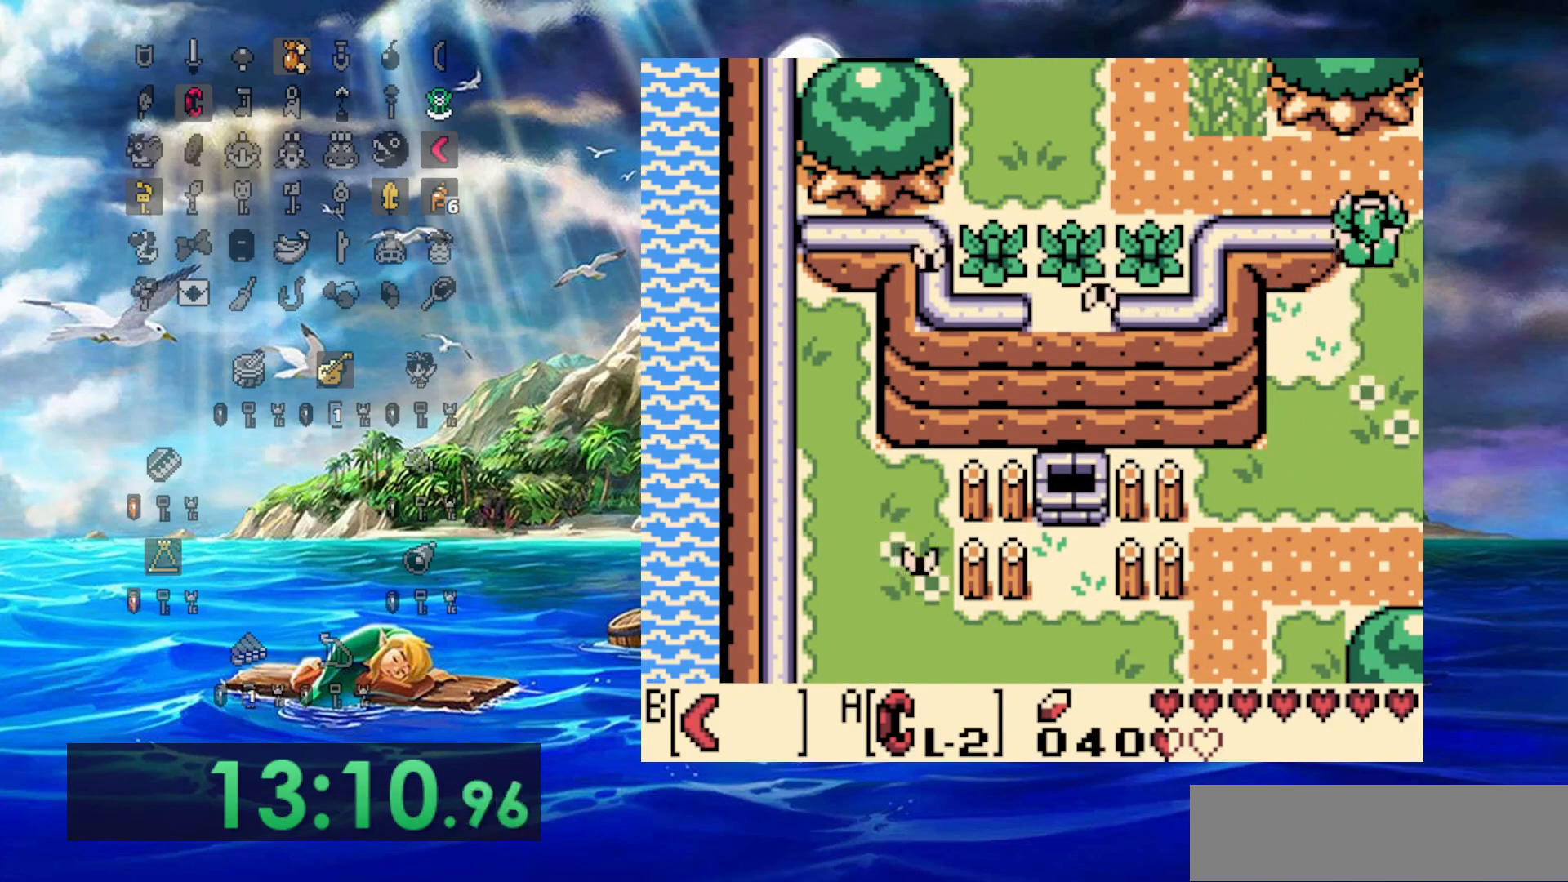
{"buttons": ["DPAD_LEFT"], "events": [[83, "DPAD_LEFT", "down"]]}
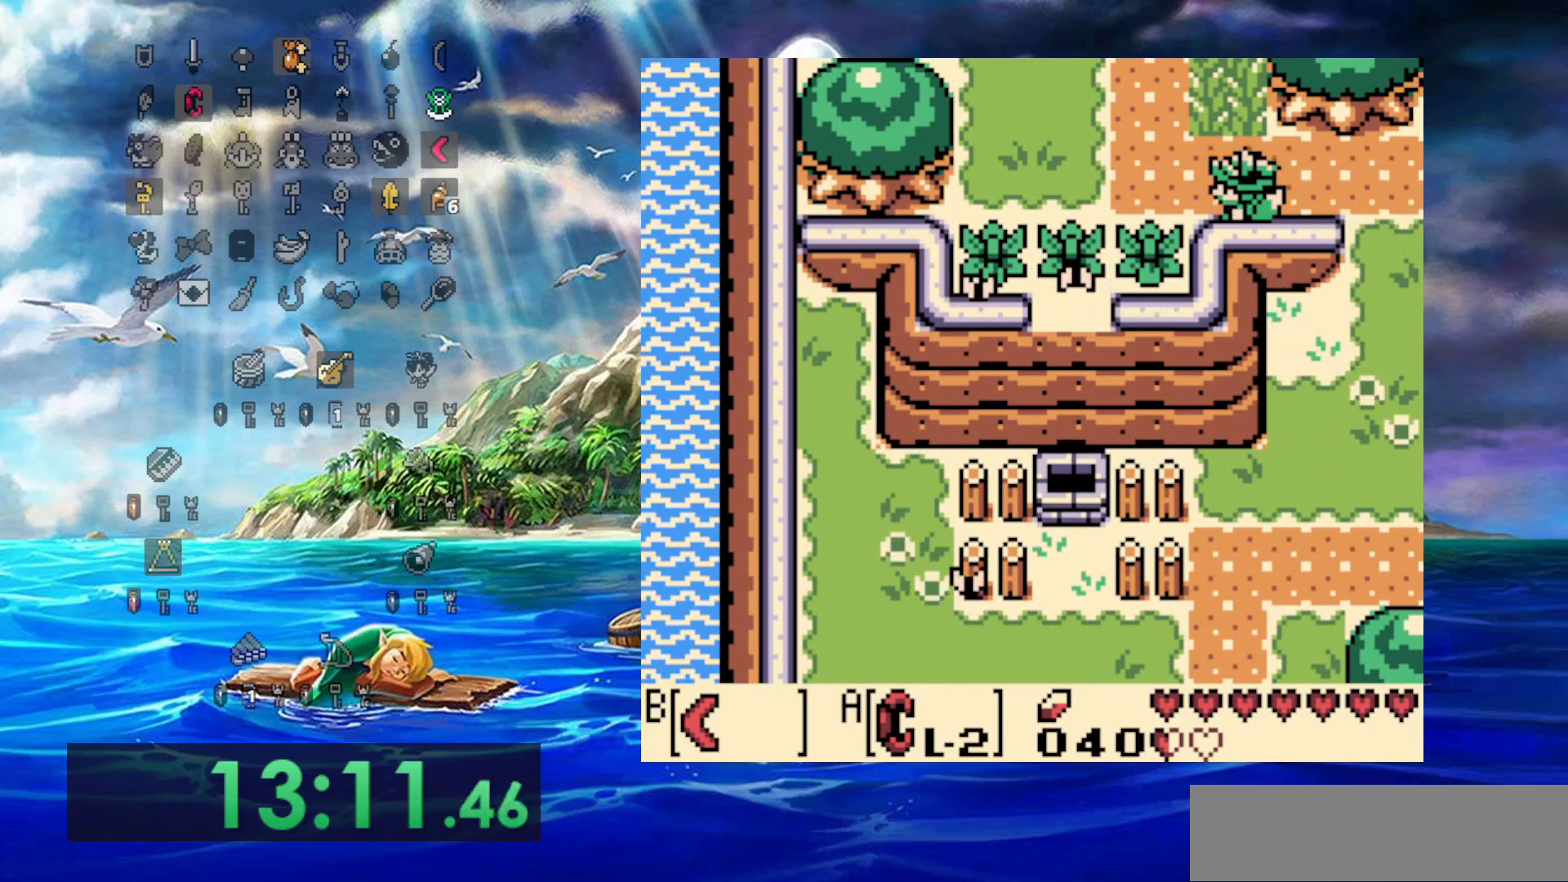
{"buttons": [], "events": [[383, "DPAD_LEFT", "up"]]}
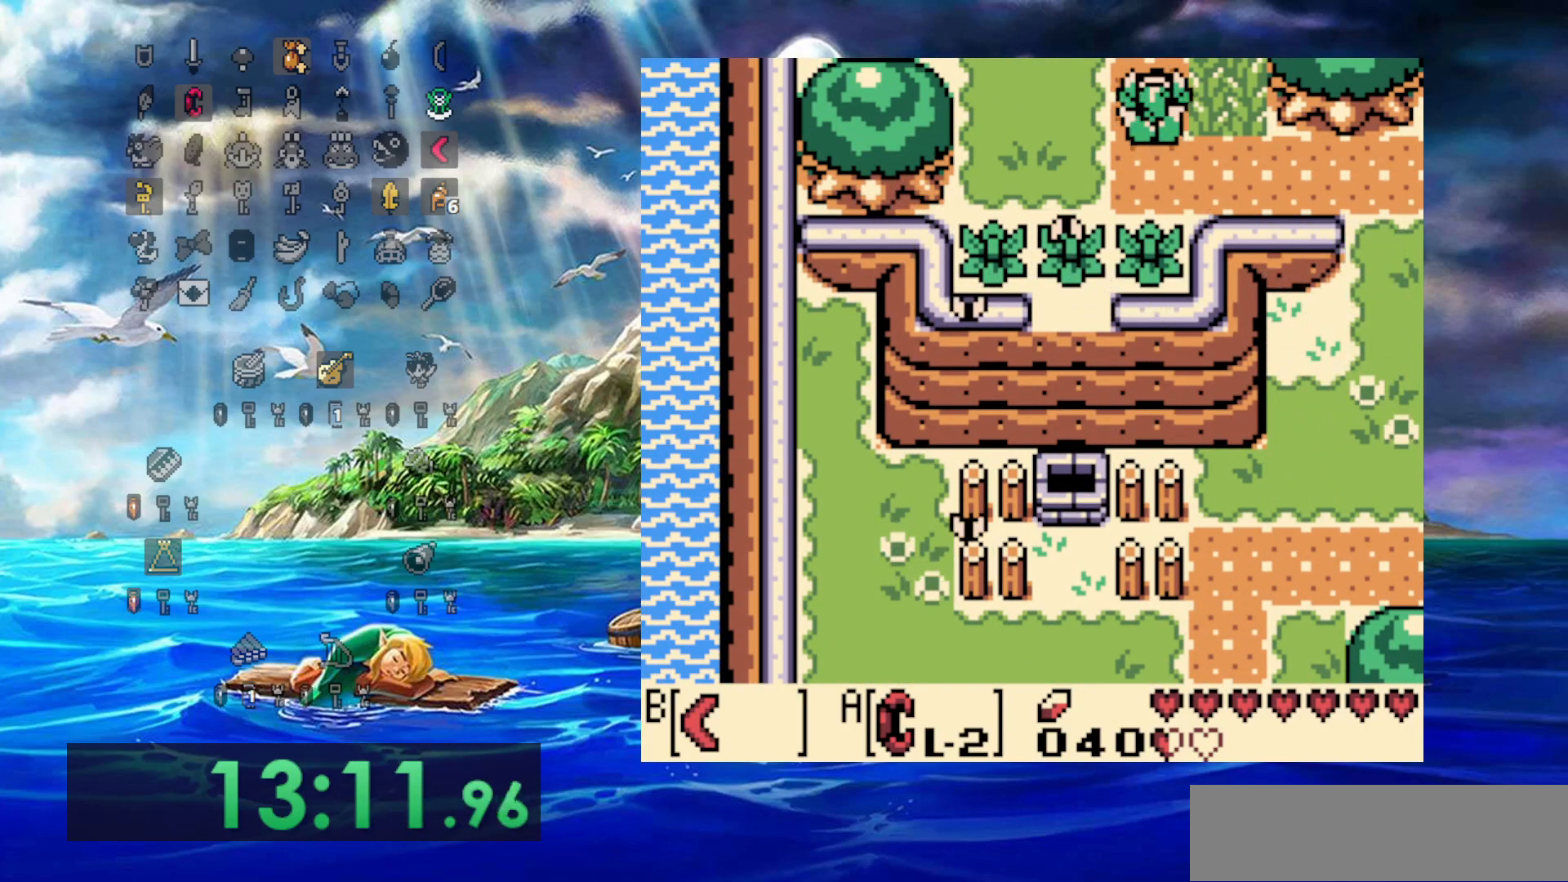
{"buttons": [], "events": []}
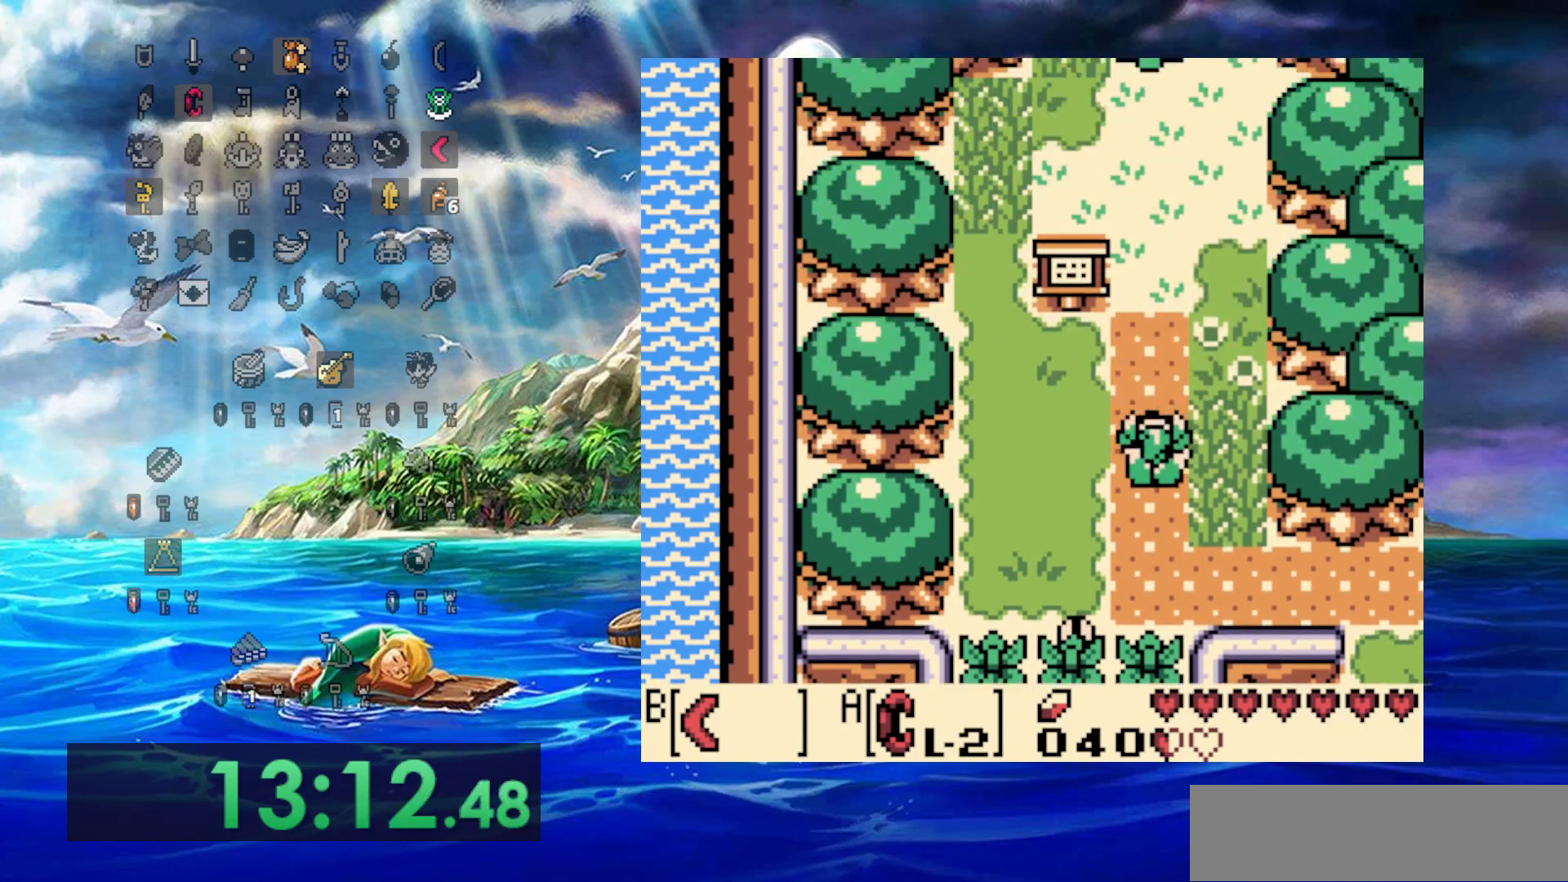
{"buttons": [], "events": []}
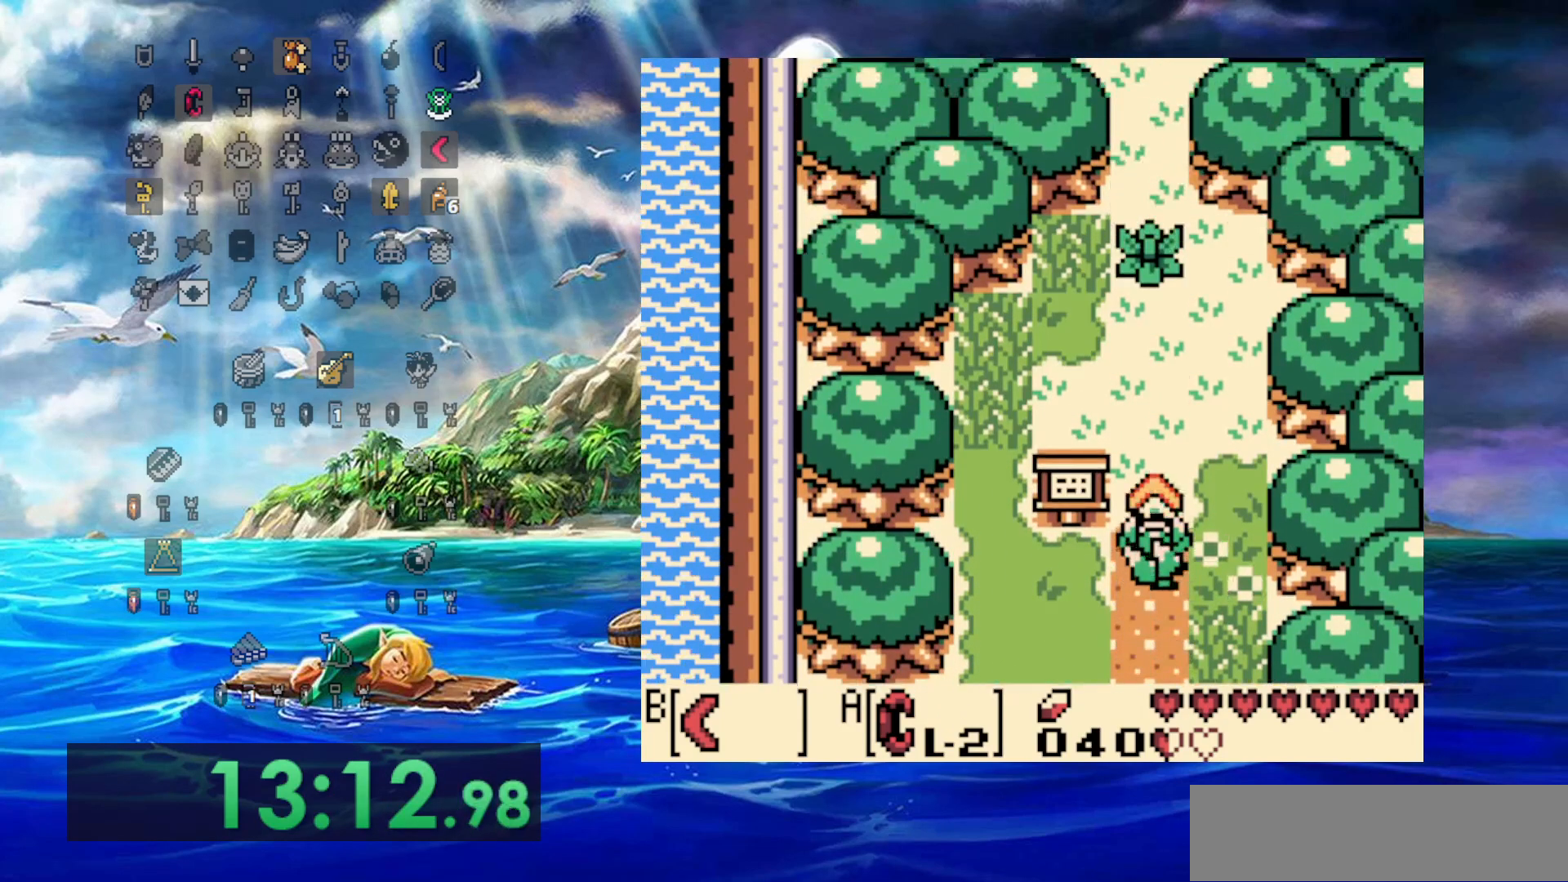
{"buttons": [], "events": []}
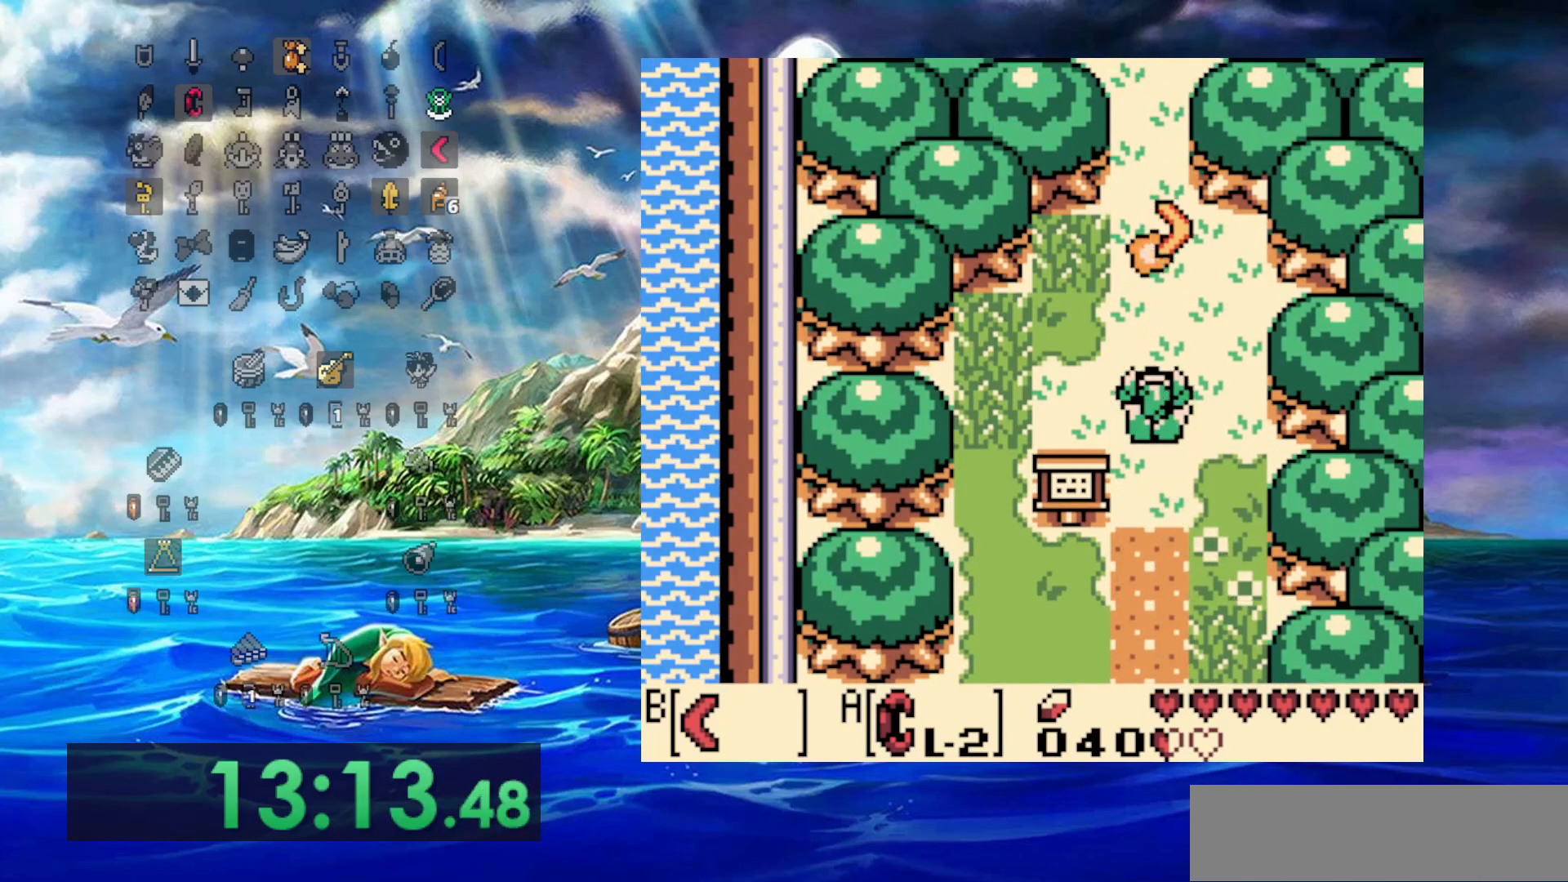
{"buttons": [], "events": []}